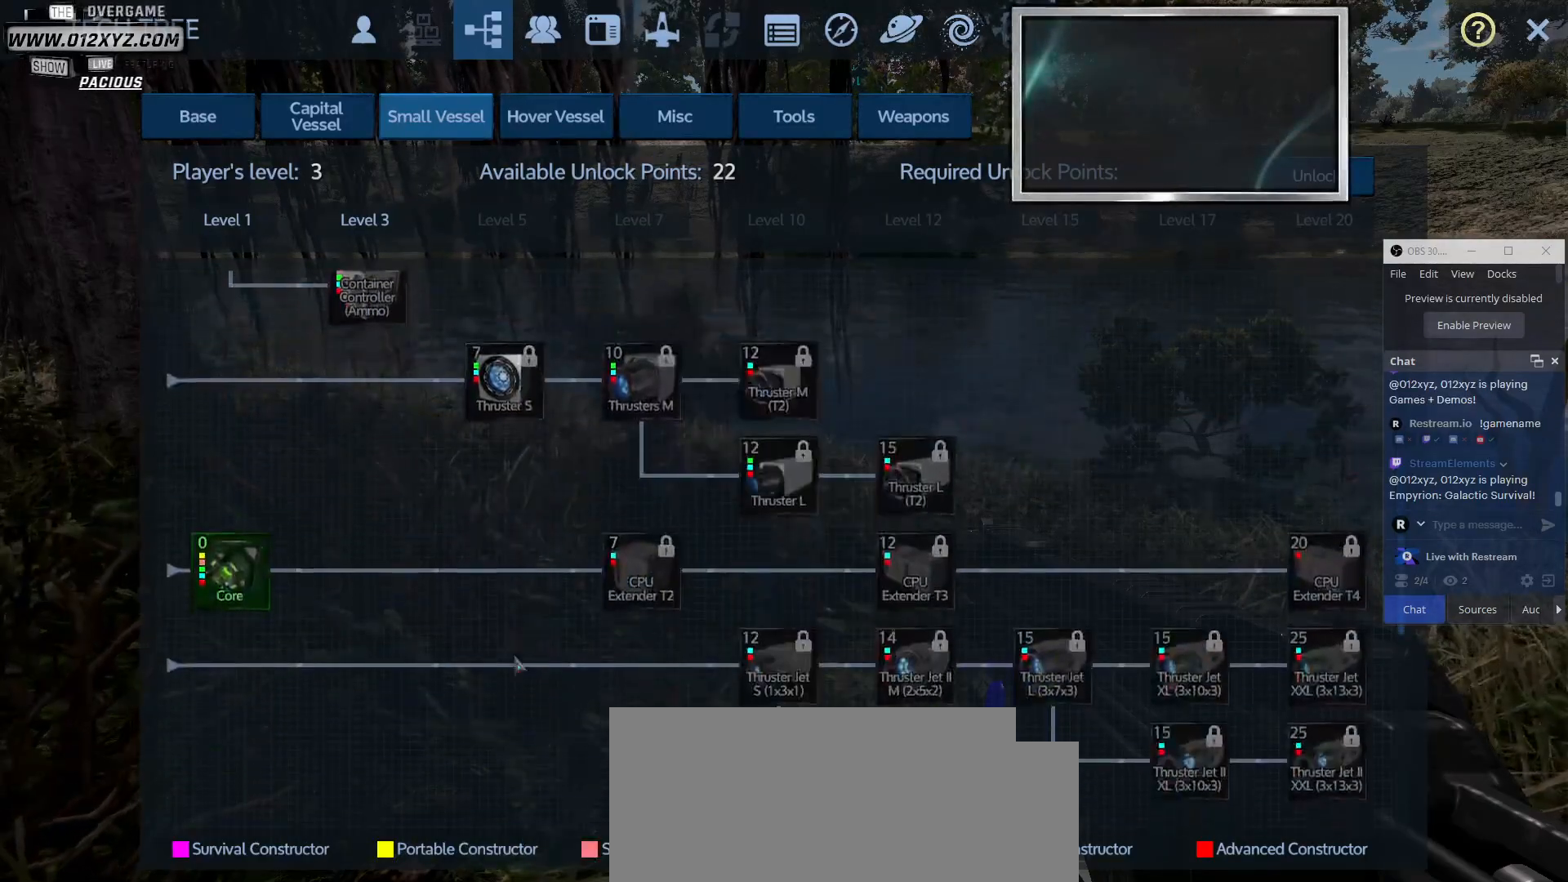
Gameplay with keyboard and mouse; each line is a JSON object with the keys and mouse buttons held at the frame after it. "events" lists presses ("down") and releases ("up") of "1", "2", "3", "4", "5", "a", "alt", "b", "c", "ctrl", "d", "e", "f", "g", "q", "r", "s", "shift", "space", "t", "tab", "v", "w", "x", "z", "mouse_left", "mouse_wheel", "mouse_right", "mouse_mb4" and "mouse_mb5" between this image and that frame as [ms after this image, input, new state], when the widget could be followed in between. "mouse_left", "mouse_wheel", "mouse_right", "mouse_mb4", "mouse_mb5" = the "left", "wheel", "right", "mb4", "mb5" buttons of the "mouse" list. No other keys are recorded. "wheel" means that the mouse wheel is clicked or scrolled. Not read: mouse_move.
{"keys": [], "mouse": [], "events": []}
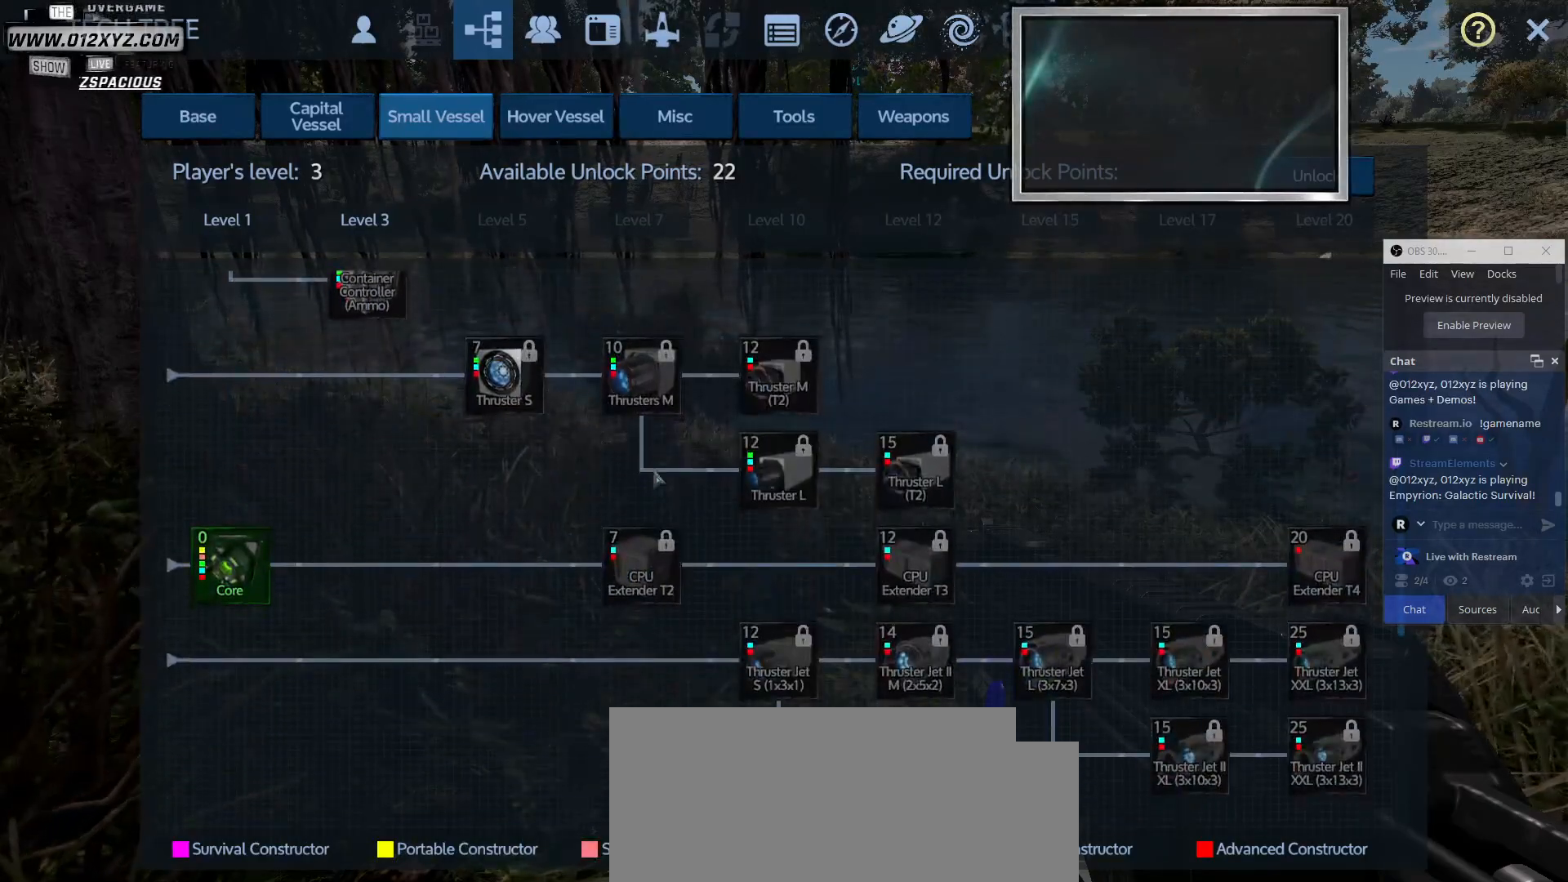
{"keys": [], "mouse": ["wheel"], "events": [[433, "mouse_wheel", "down"]]}
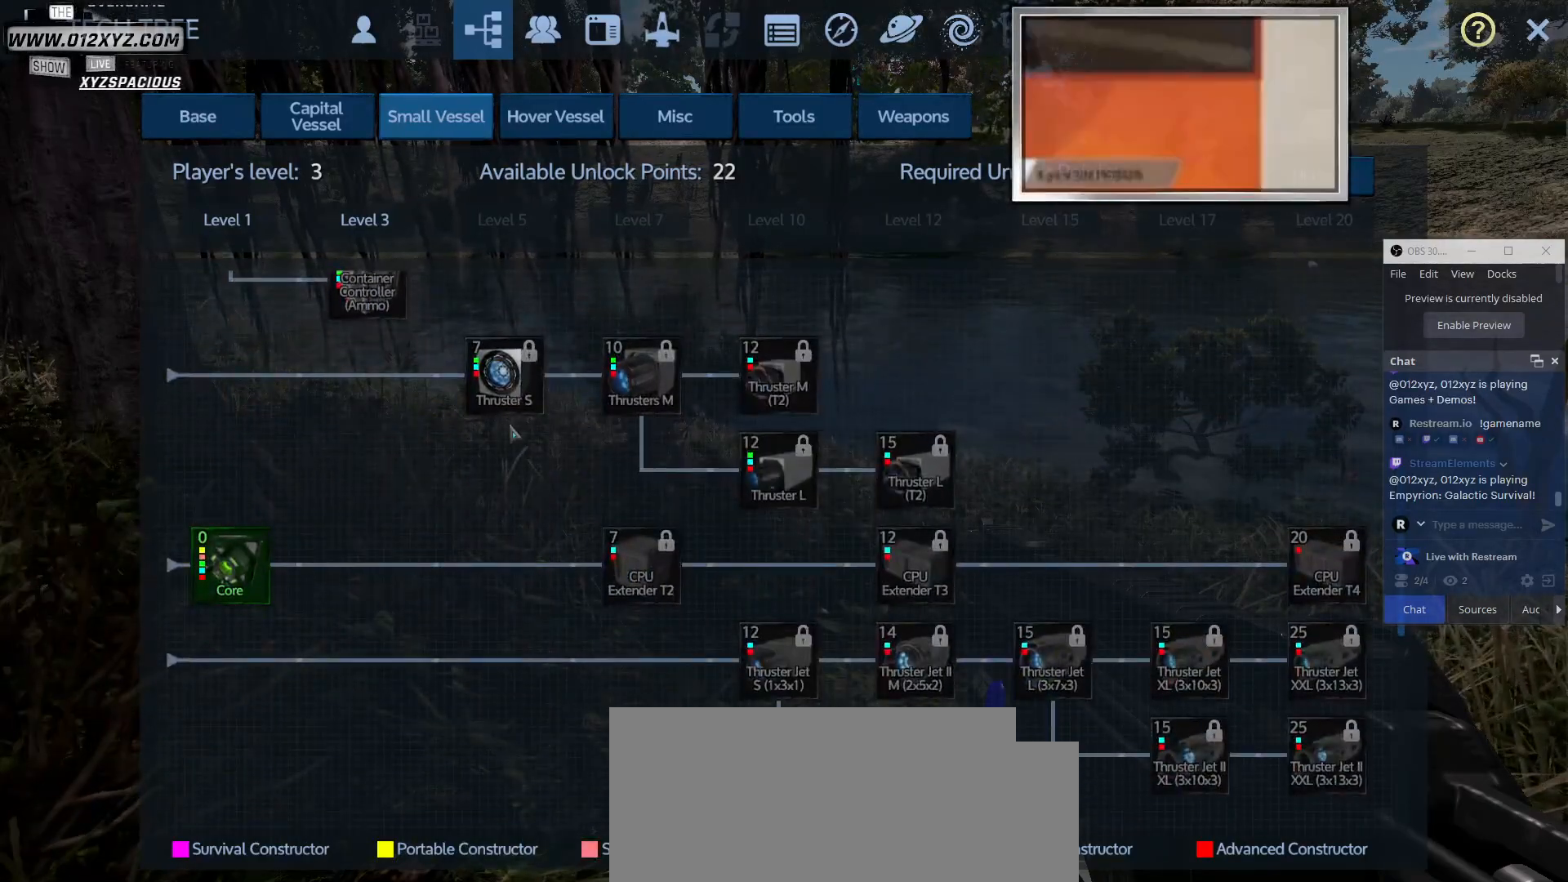
{"keys": [], "mouse": ["wheel"], "events": [[267, "mouse_wheel", "up"], [400, "mouse_wheel", "down"]]}
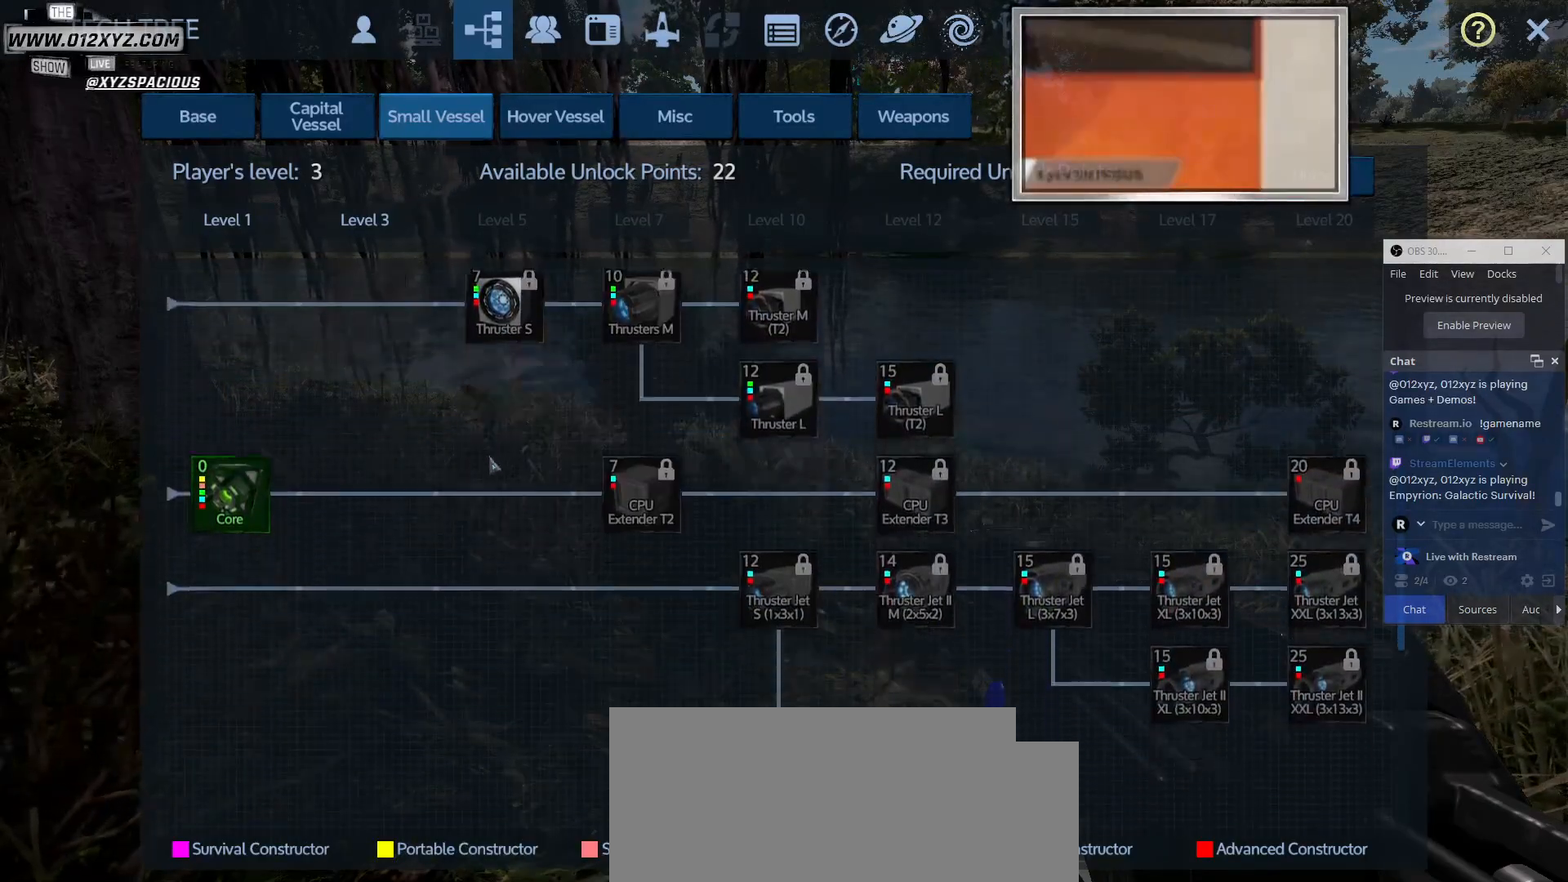
{"keys": [], "mouse": [], "events": [[100, "mouse_wheel", "up"], [200, "mouse_wheel", "down"], [400, "mouse_wheel", "up"]]}
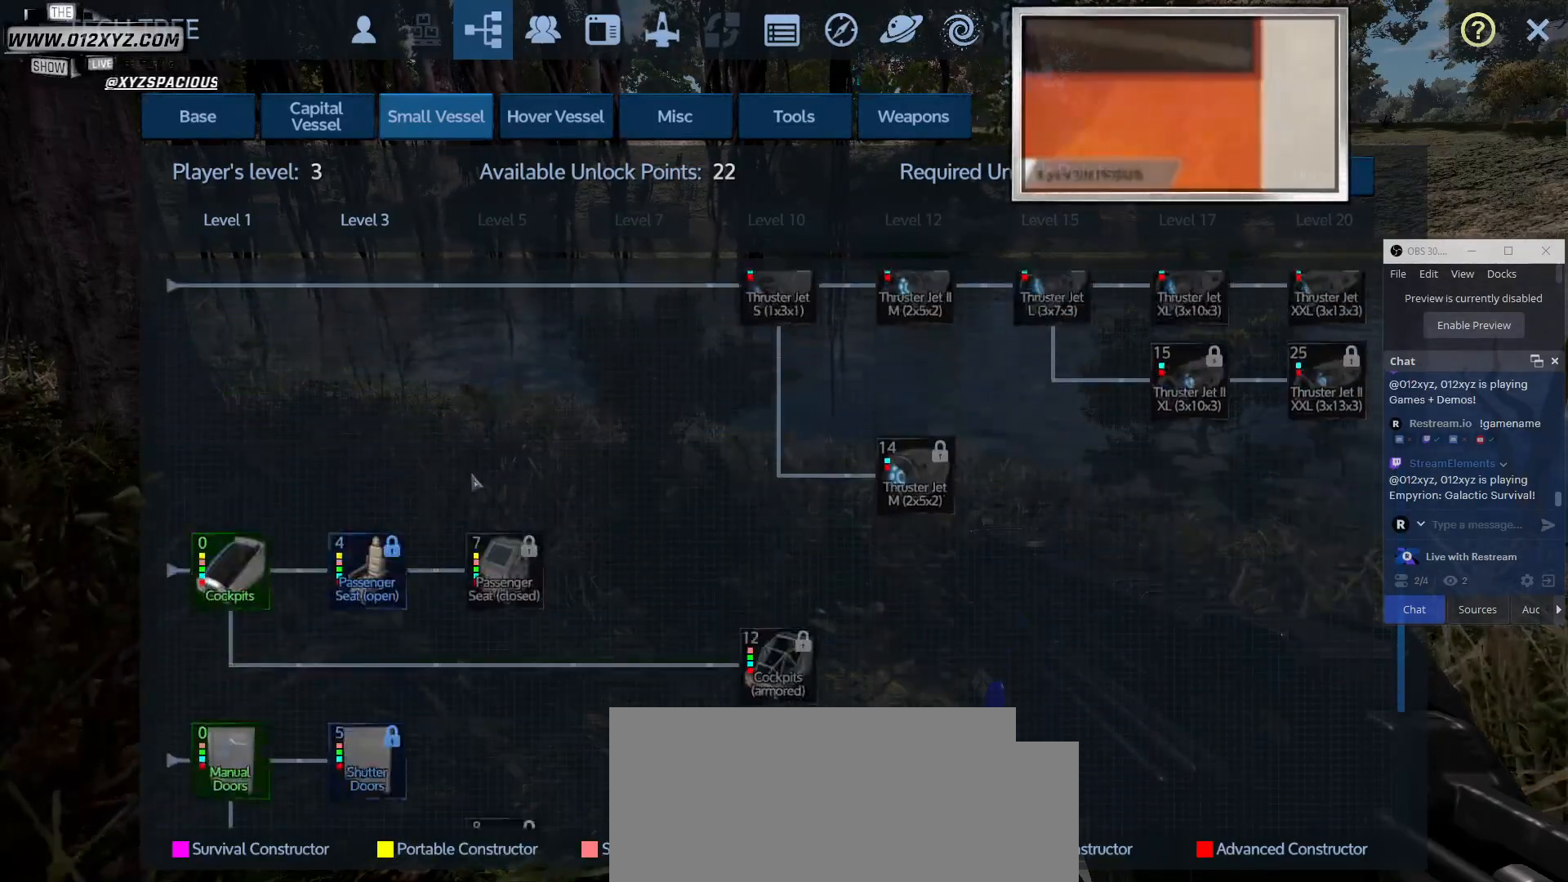
{"keys": [], "mouse": [], "events": []}
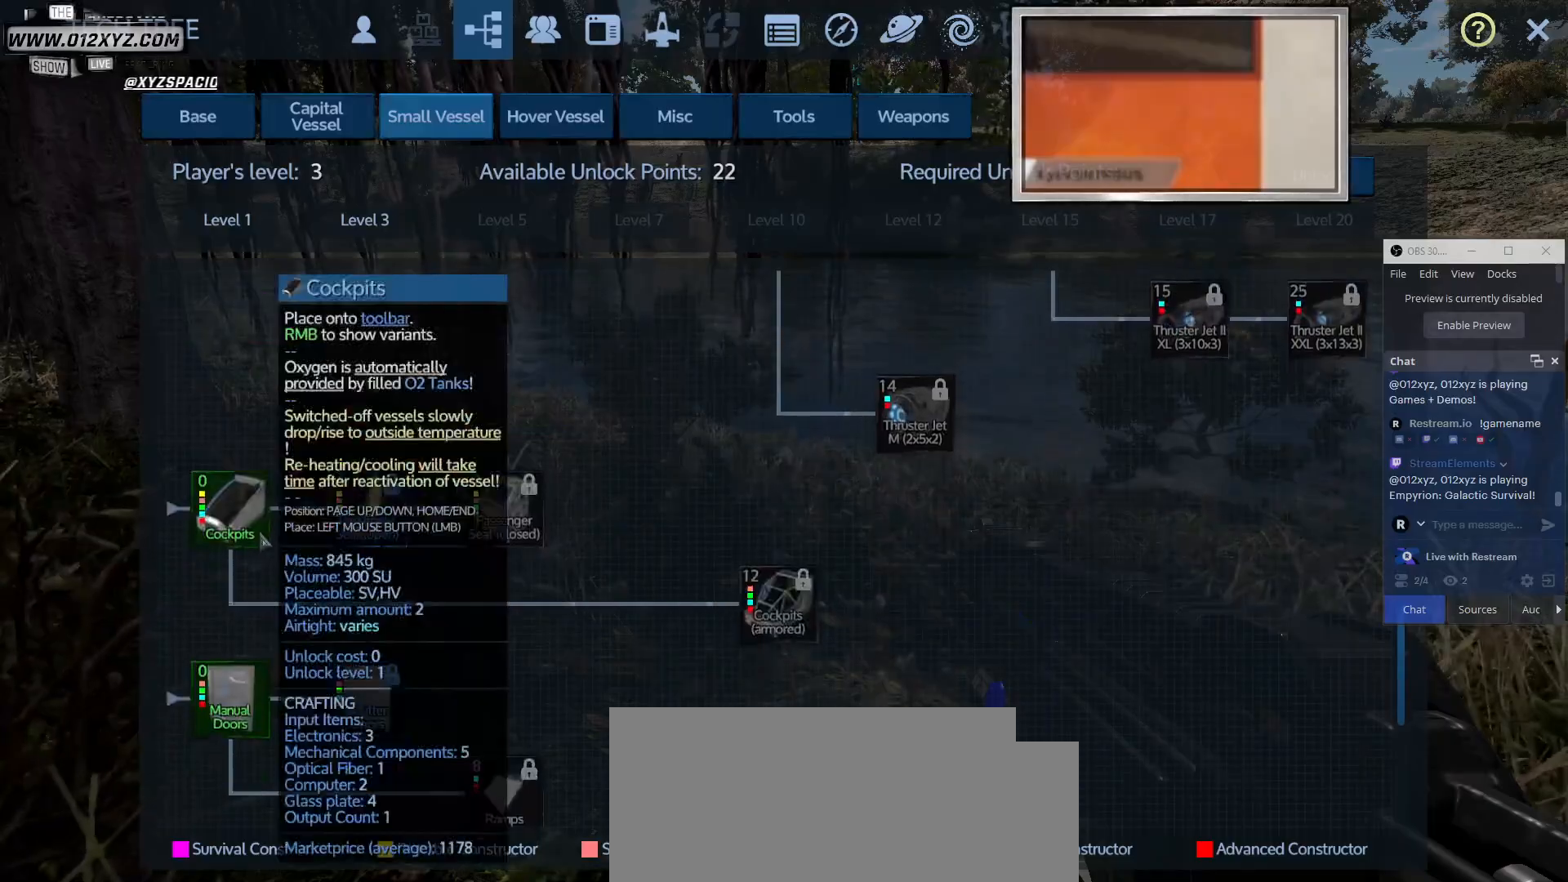
{"keys": [], "mouse": [], "events": []}
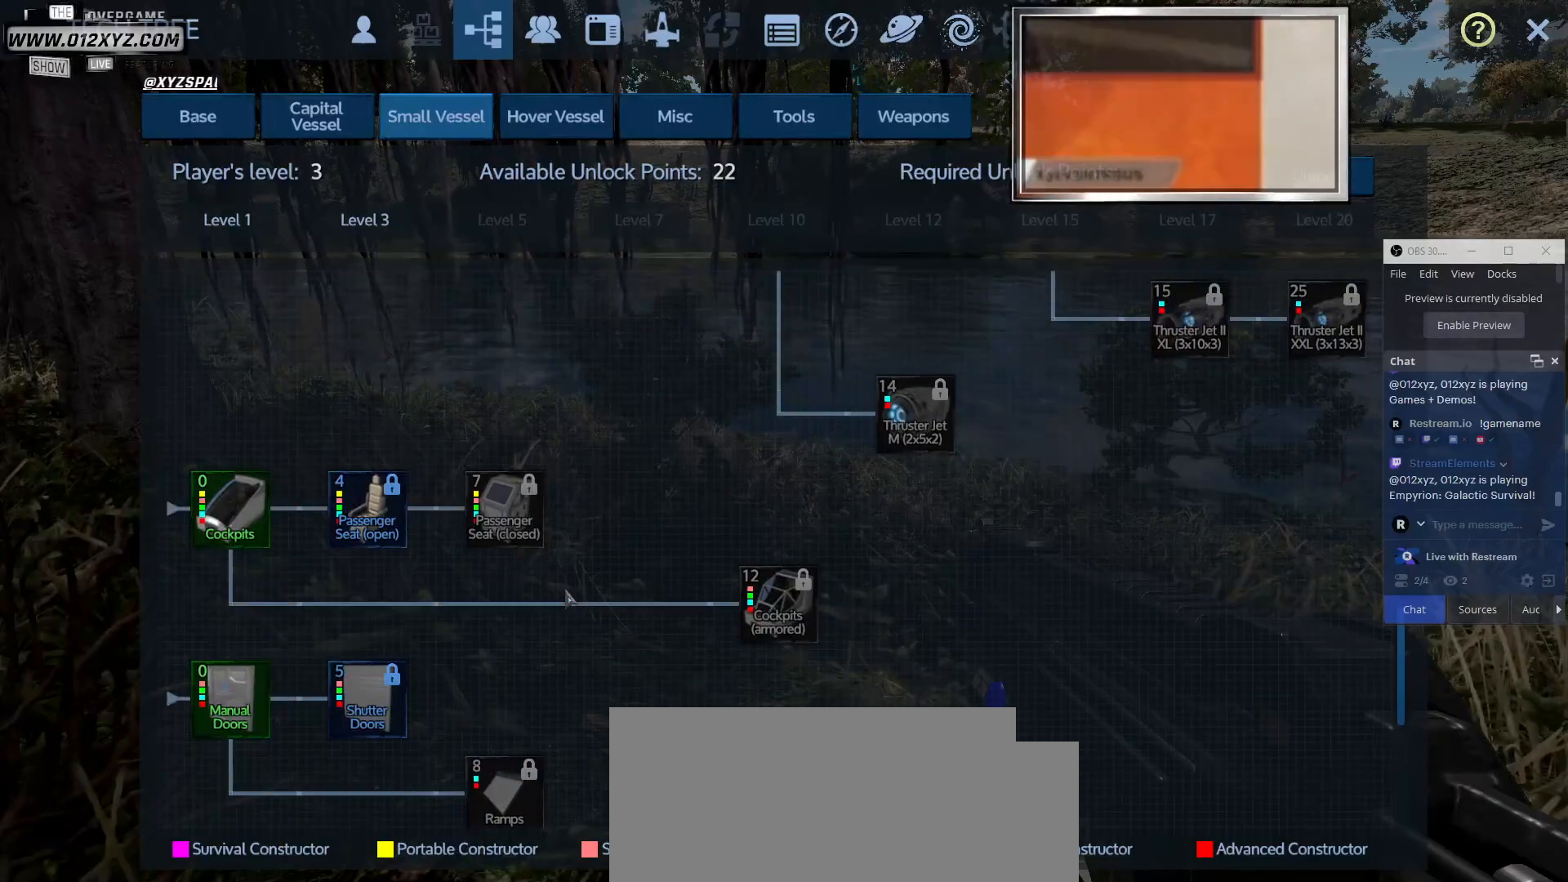
{"keys": [], "mouse": [], "events": [[267, "mouse_wheel", "down"], [467, "mouse_wheel", "up"]]}
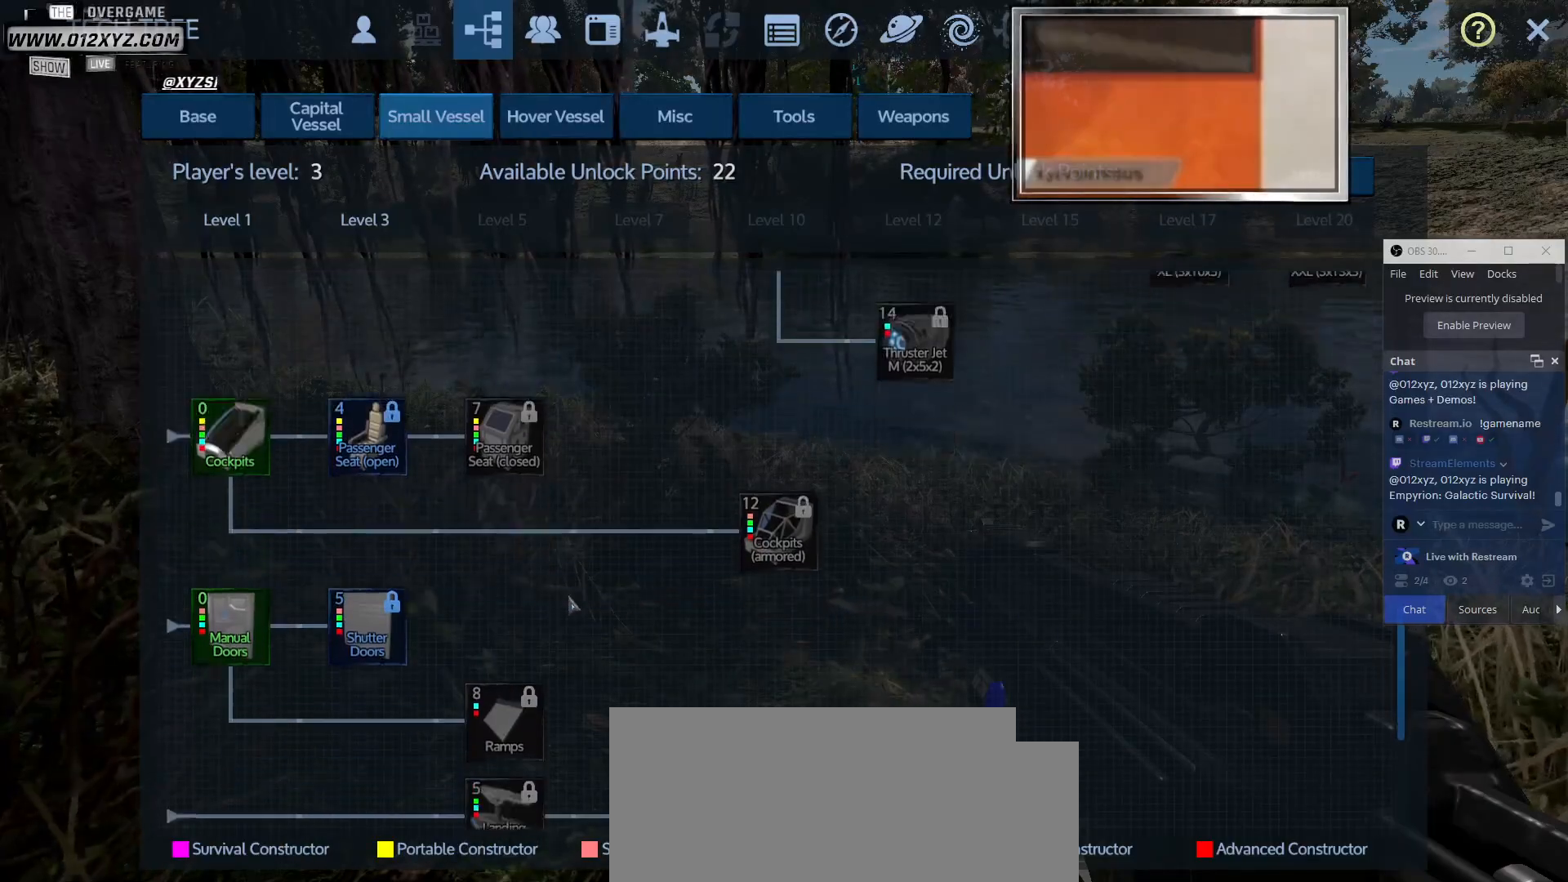
{"keys": [], "mouse": ["wheel"], "events": [[433, "mouse_wheel", "down"]]}
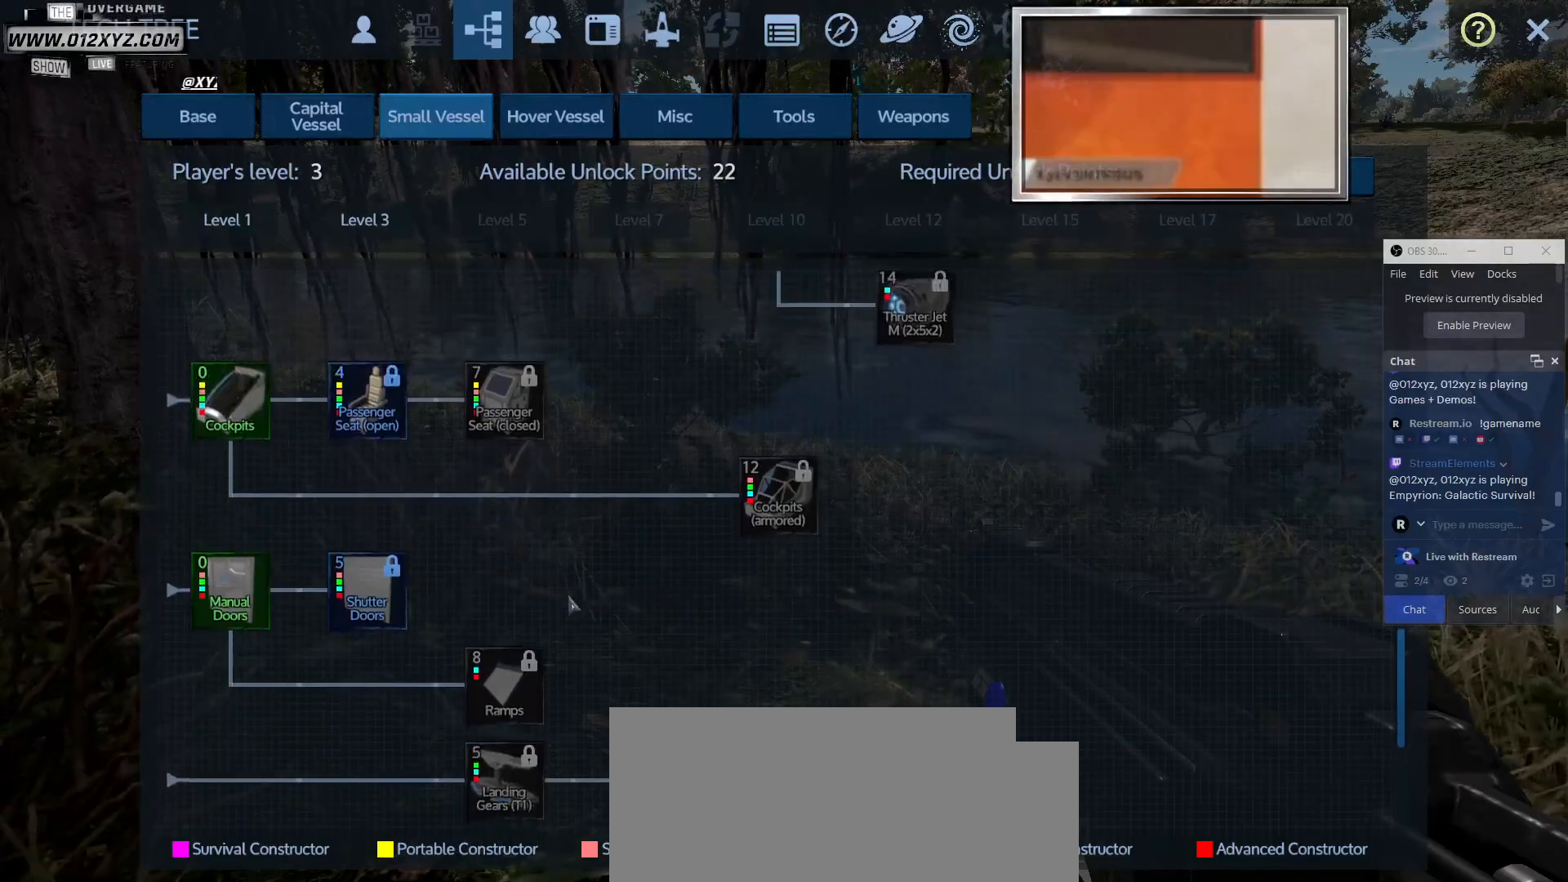
{"keys": [], "mouse": [], "events": [[267, "mouse_wheel", "up"]]}
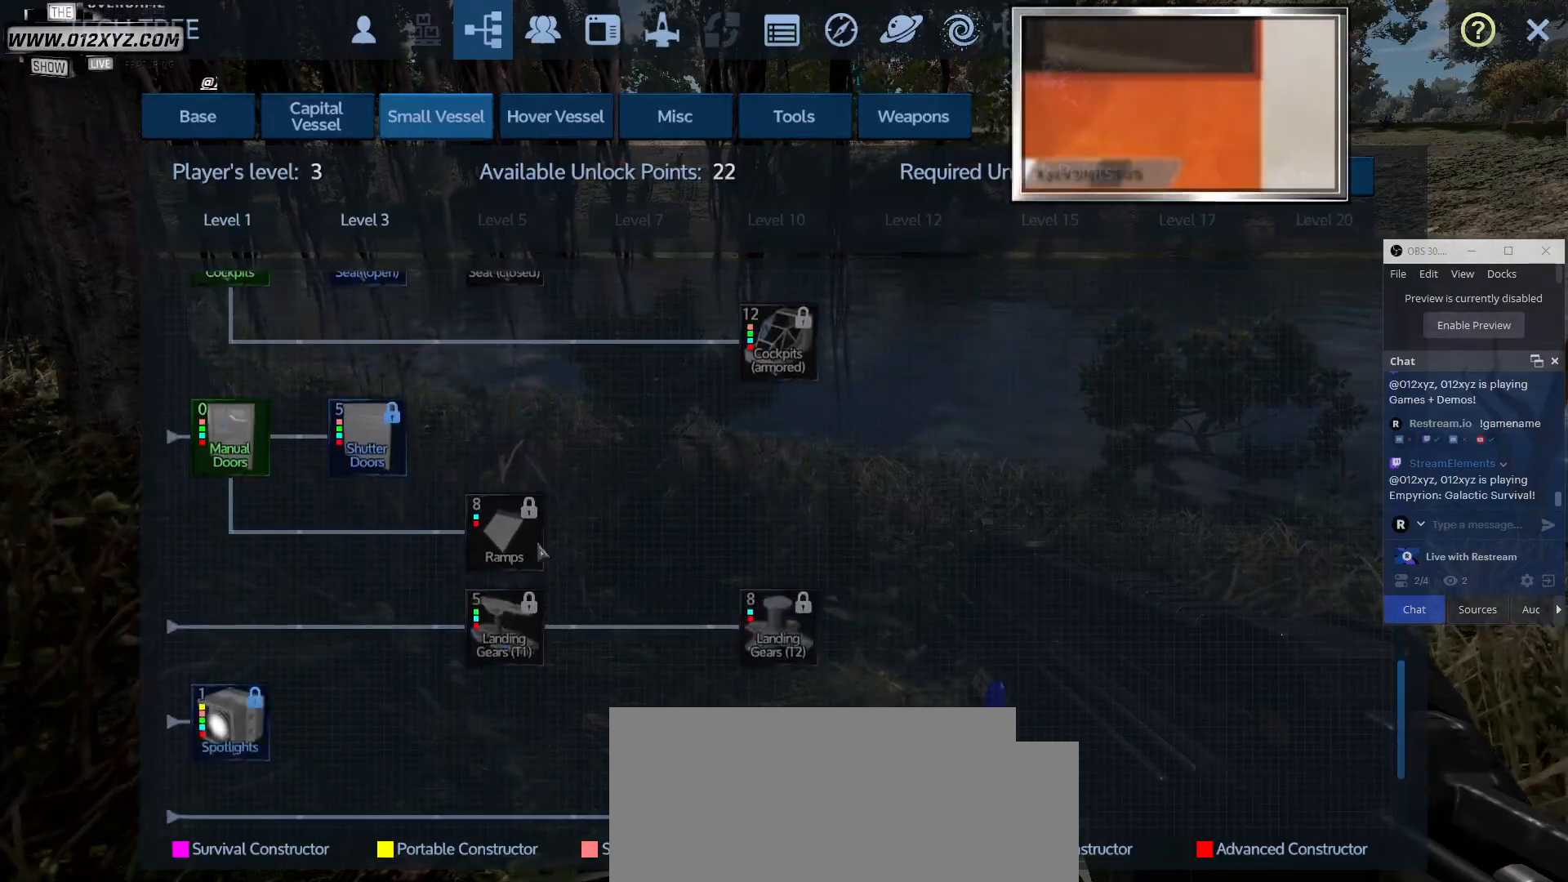
{"keys": [], "mouse": [], "events": []}
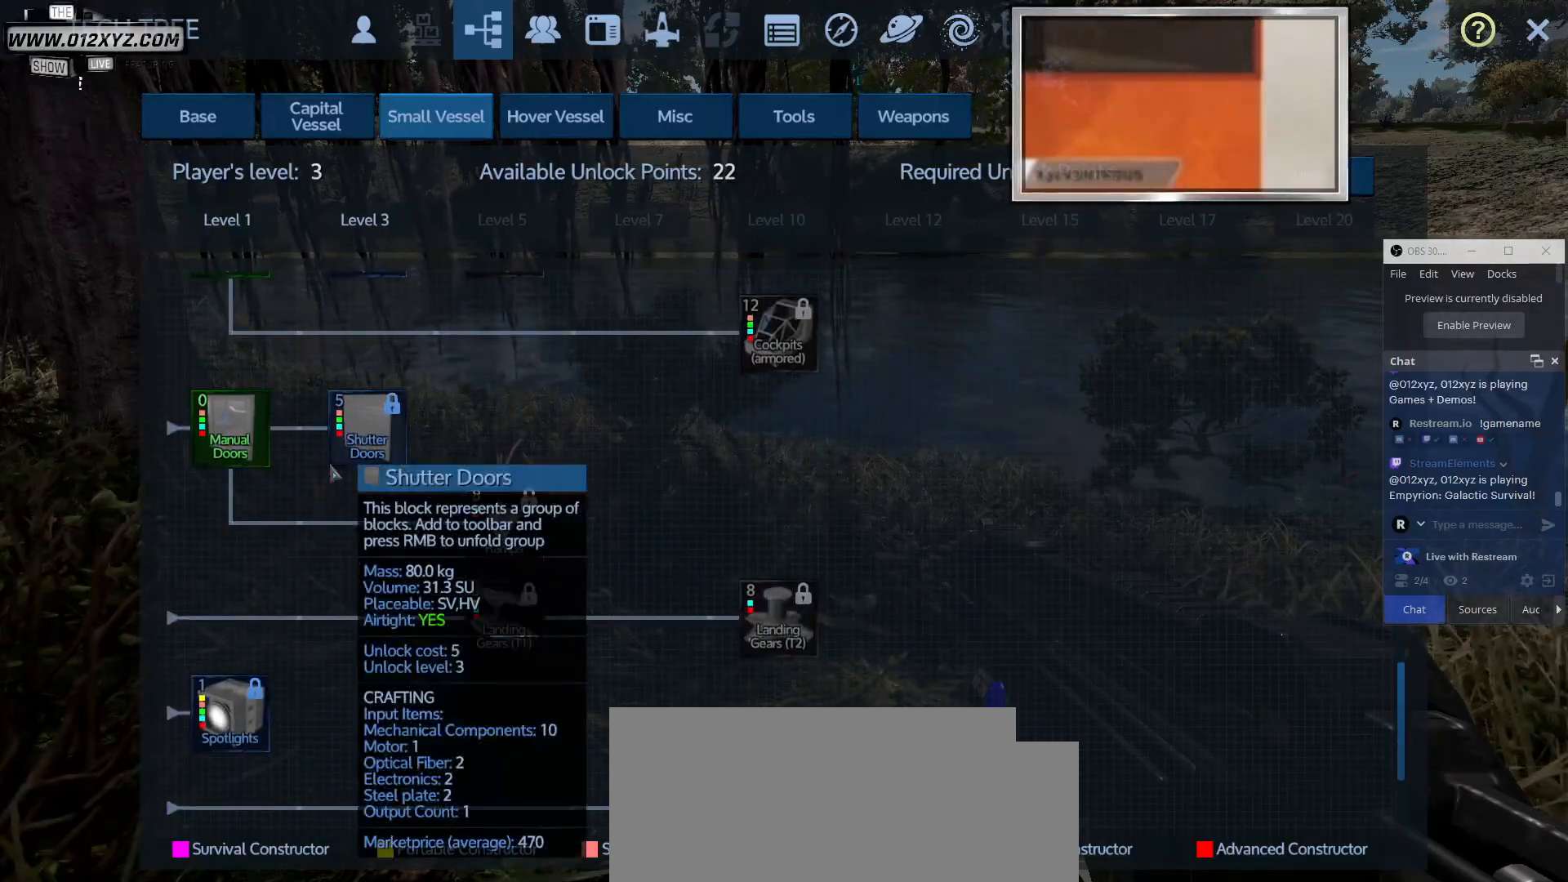
{"keys": [], "mouse": [], "events": [[200, "mouse_wheel", "down"], [400, "mouse_wheel", "up"]]}
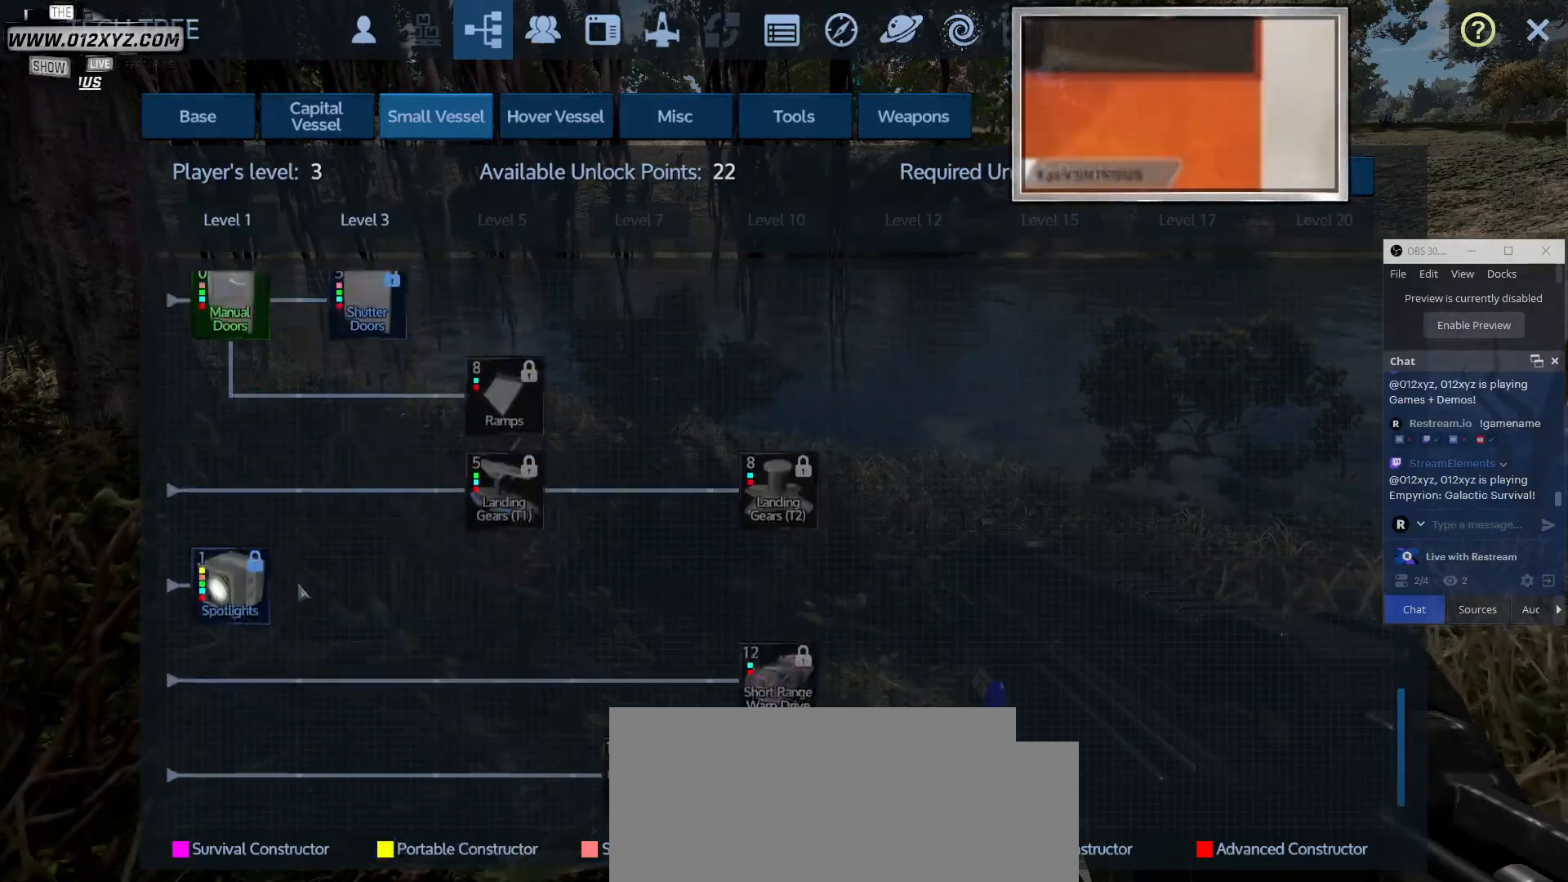
{"keys": [], "mouse": ["wheel"], "events": [[433, "mouse_wheel", "down"]]}
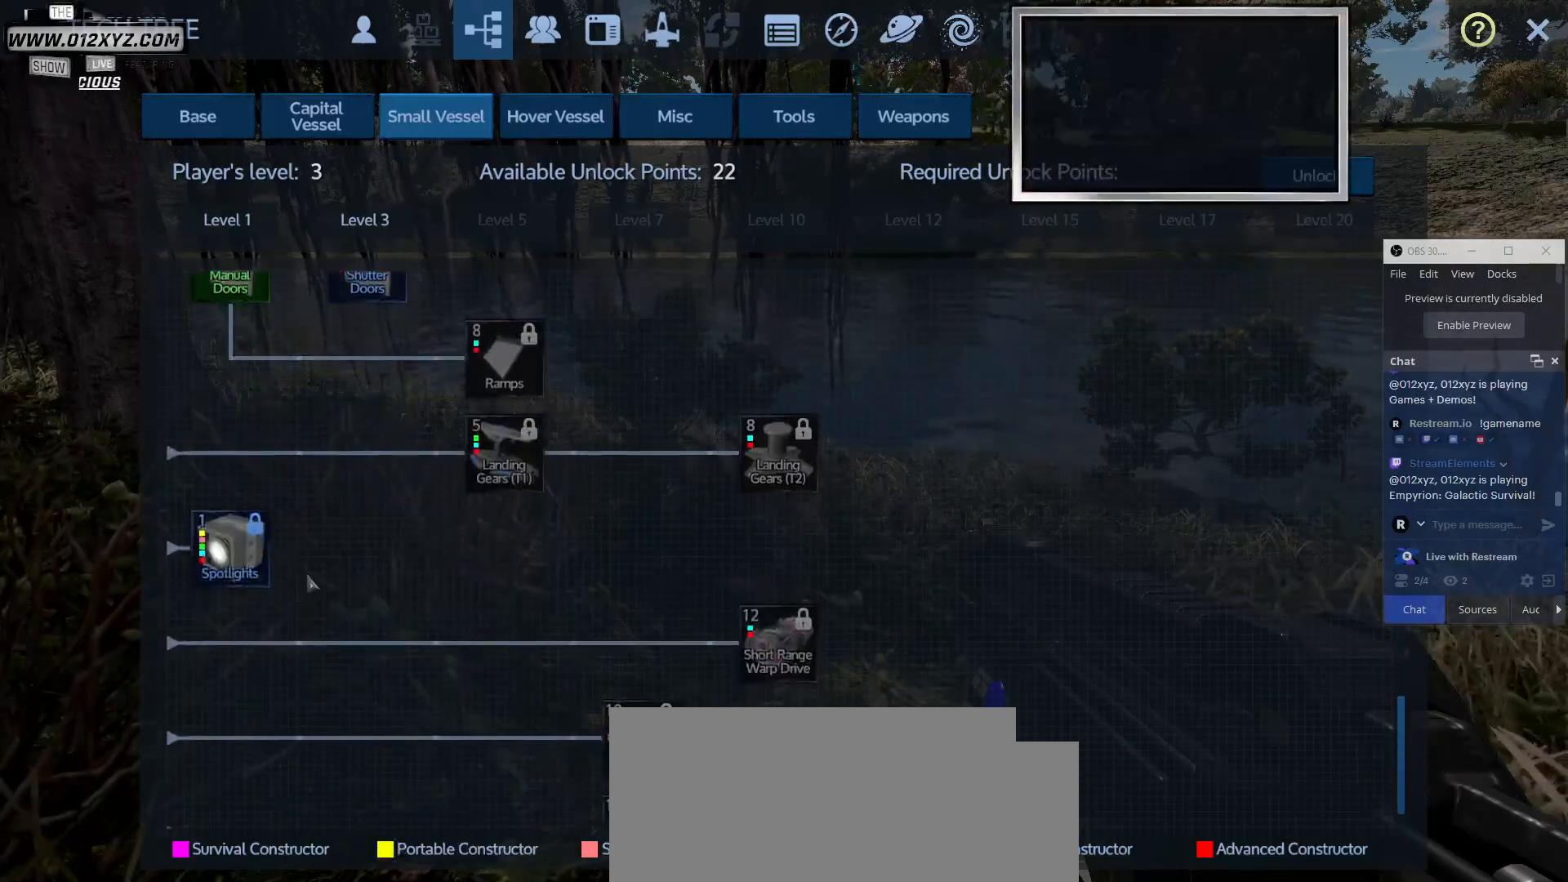
{"keys": [], "mouse": [], "events": [[133, "mouse_wheel", "up"], [267, "mouse_wheel", "down"], [500, "mouse_wheel", "up"]]}
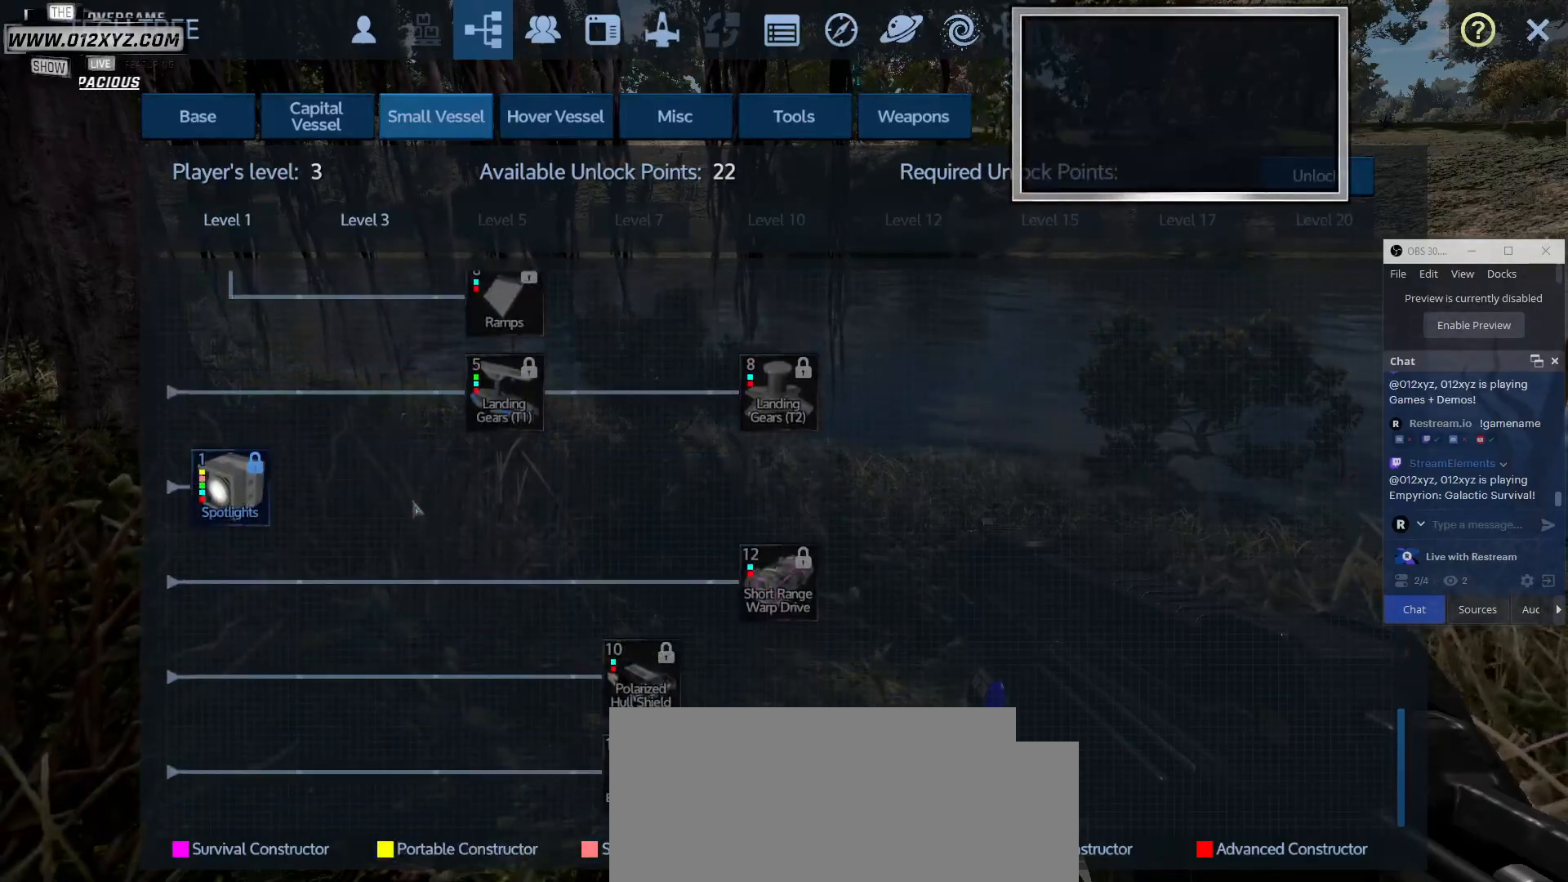
{"keys": [], "mouse": [], "events": []}
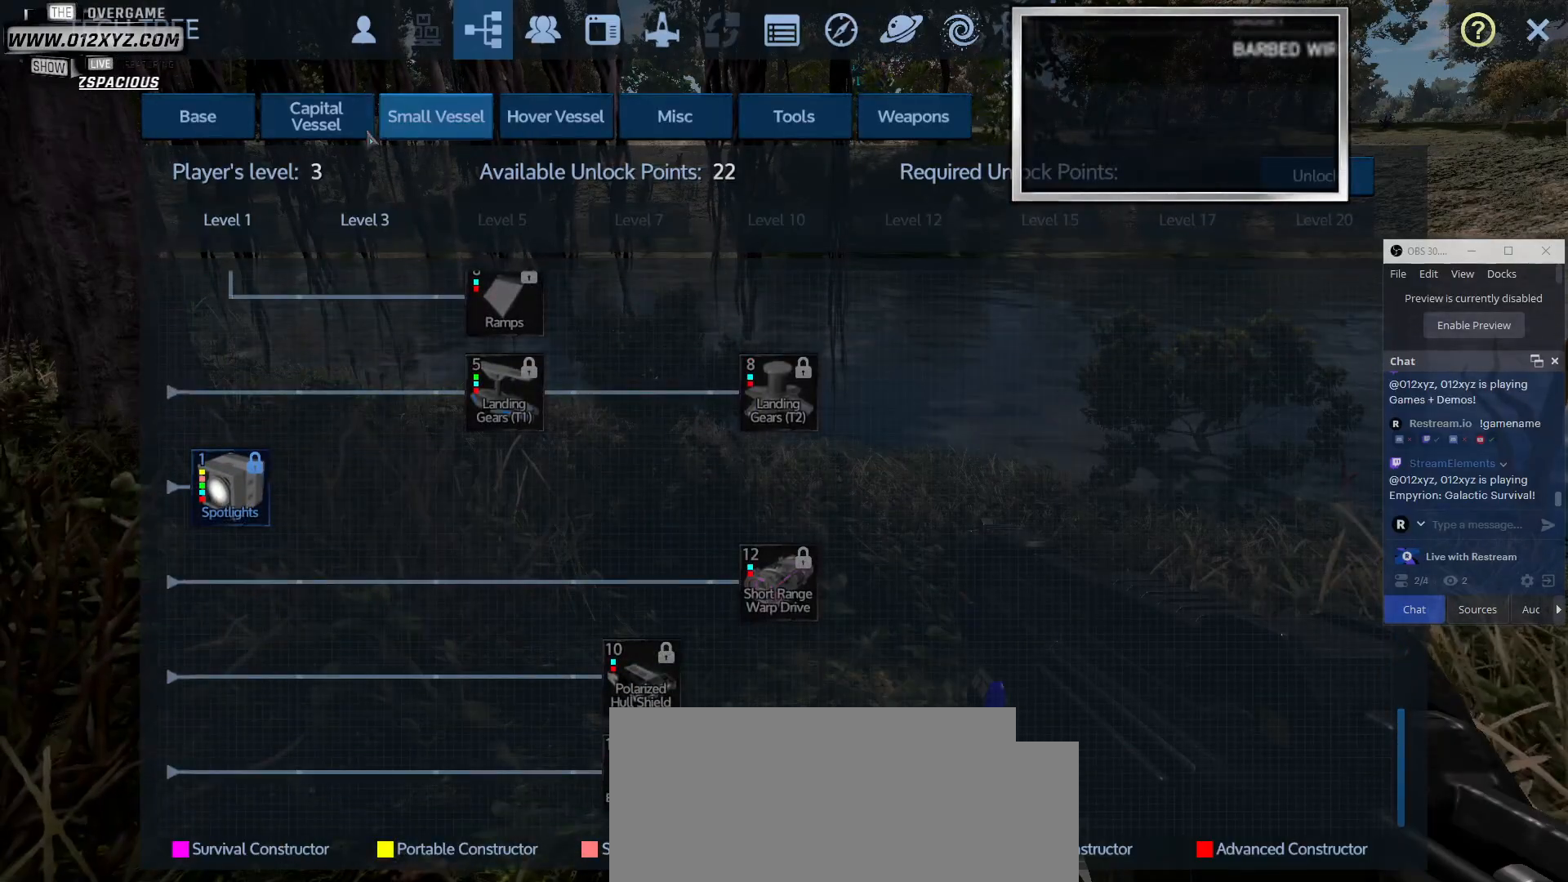
{"keys": [], "mouse": [], "events": [[133, "mouse_left", "down"], [300, "mouse_left", "up"]]}
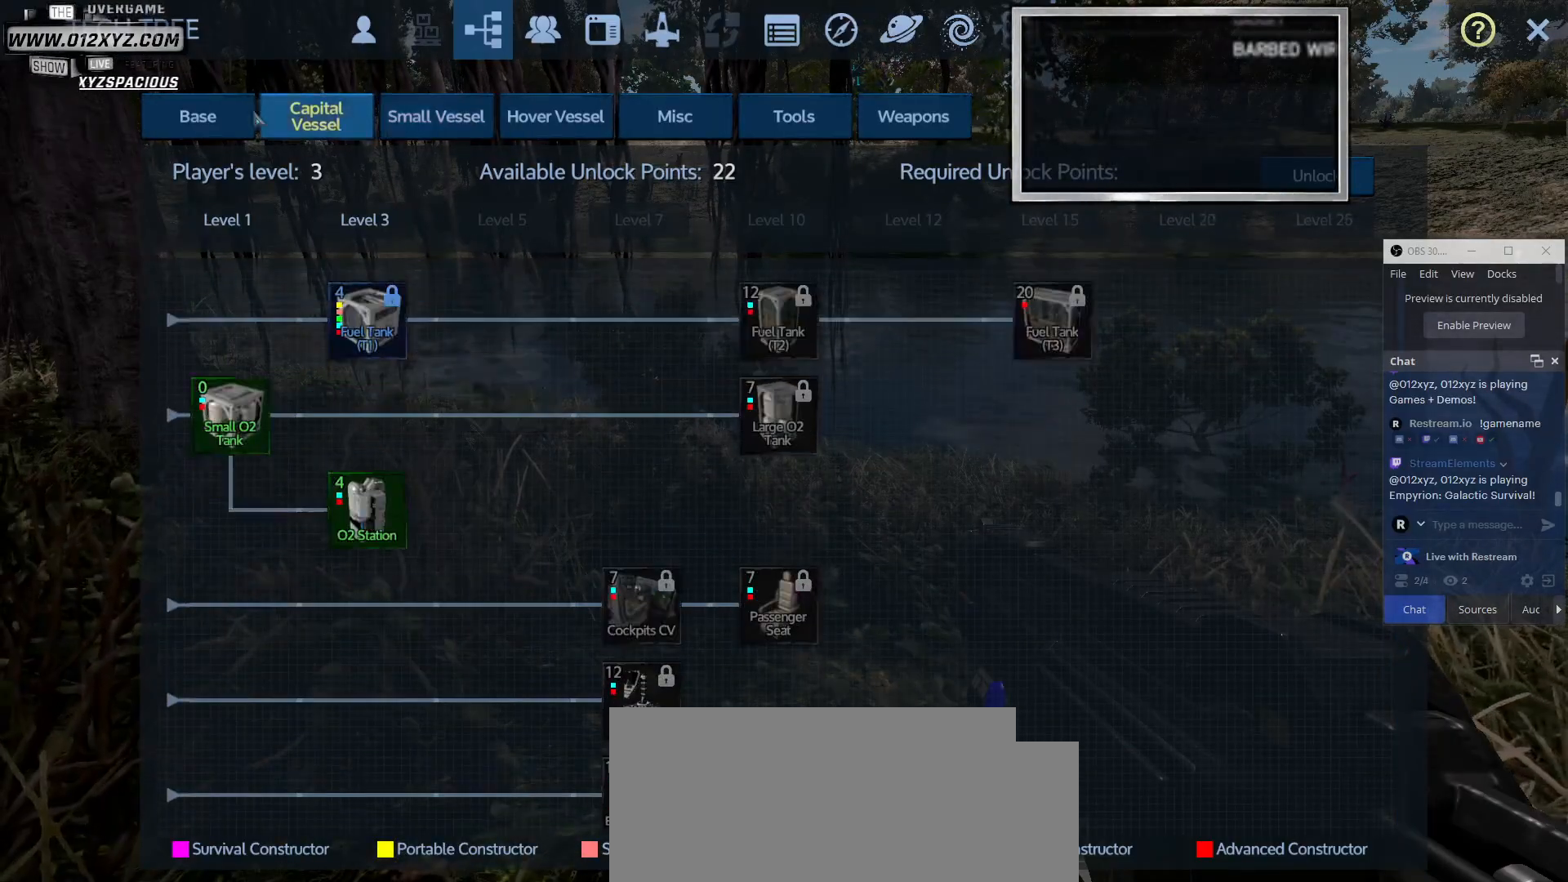
{"keys": [], "mouse": [], "events": [[233, "mouse_left", "down"], [400, "mouse_left", "up"]]}
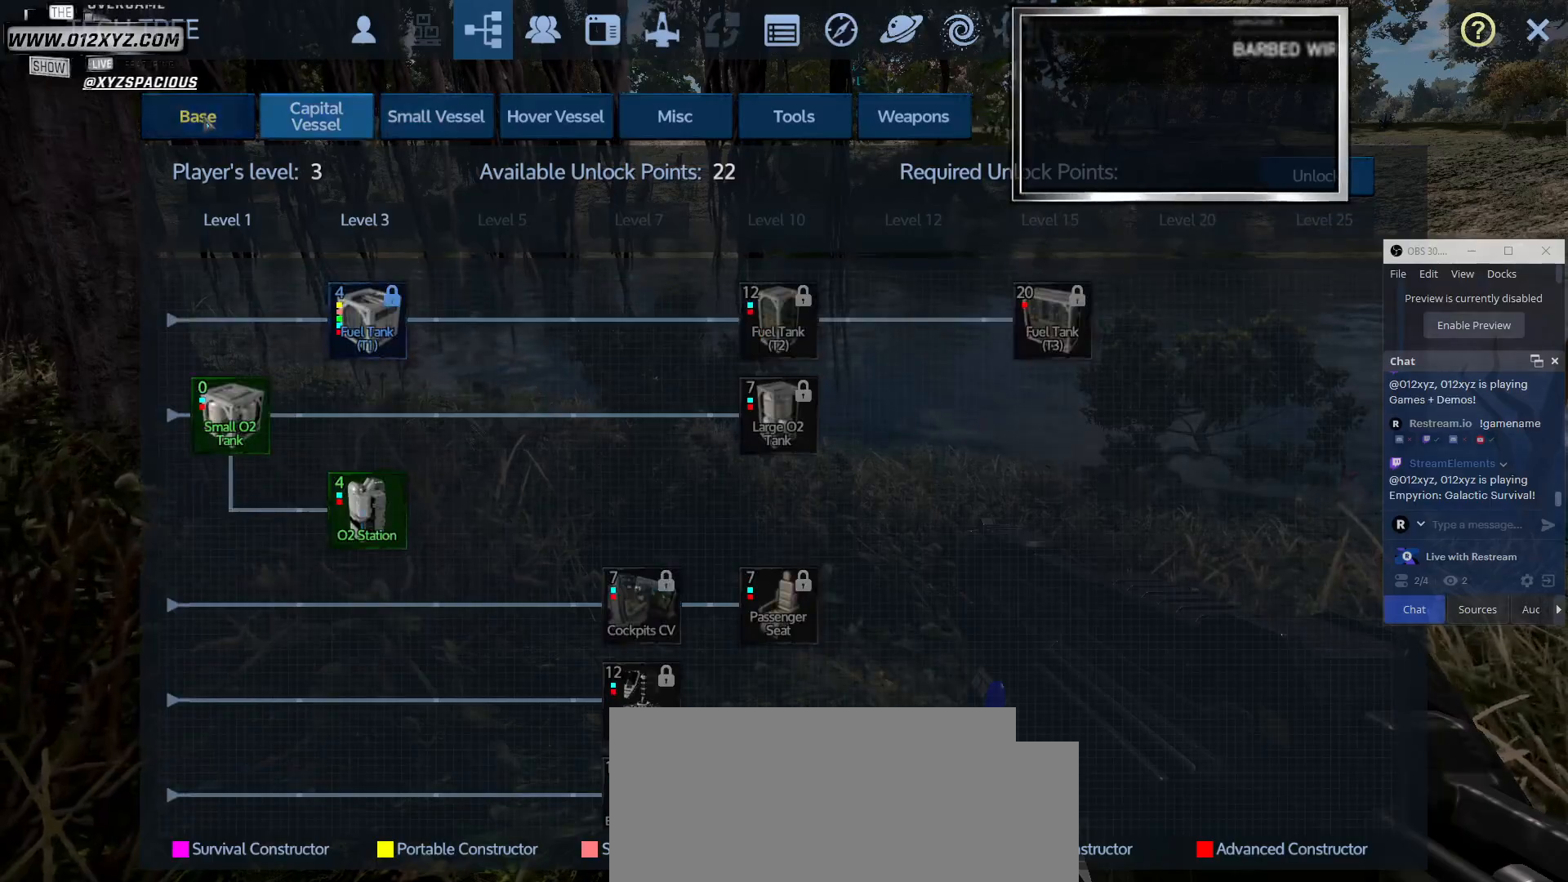
{"keys": [], "mouse": [], "events": []}
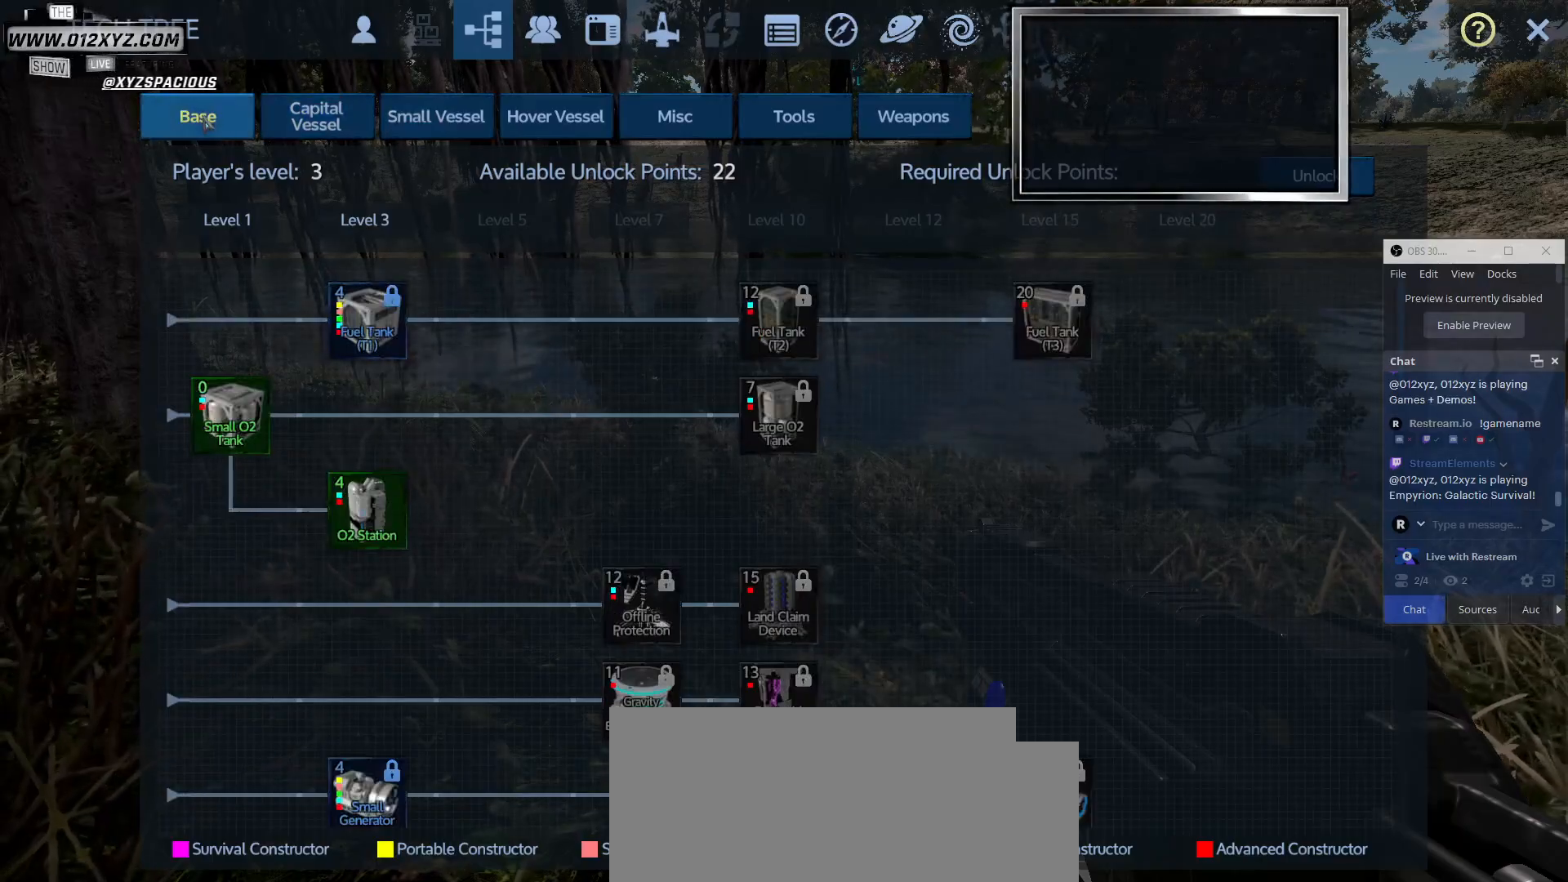
{"keys": [], "mouse": [], "events": []}
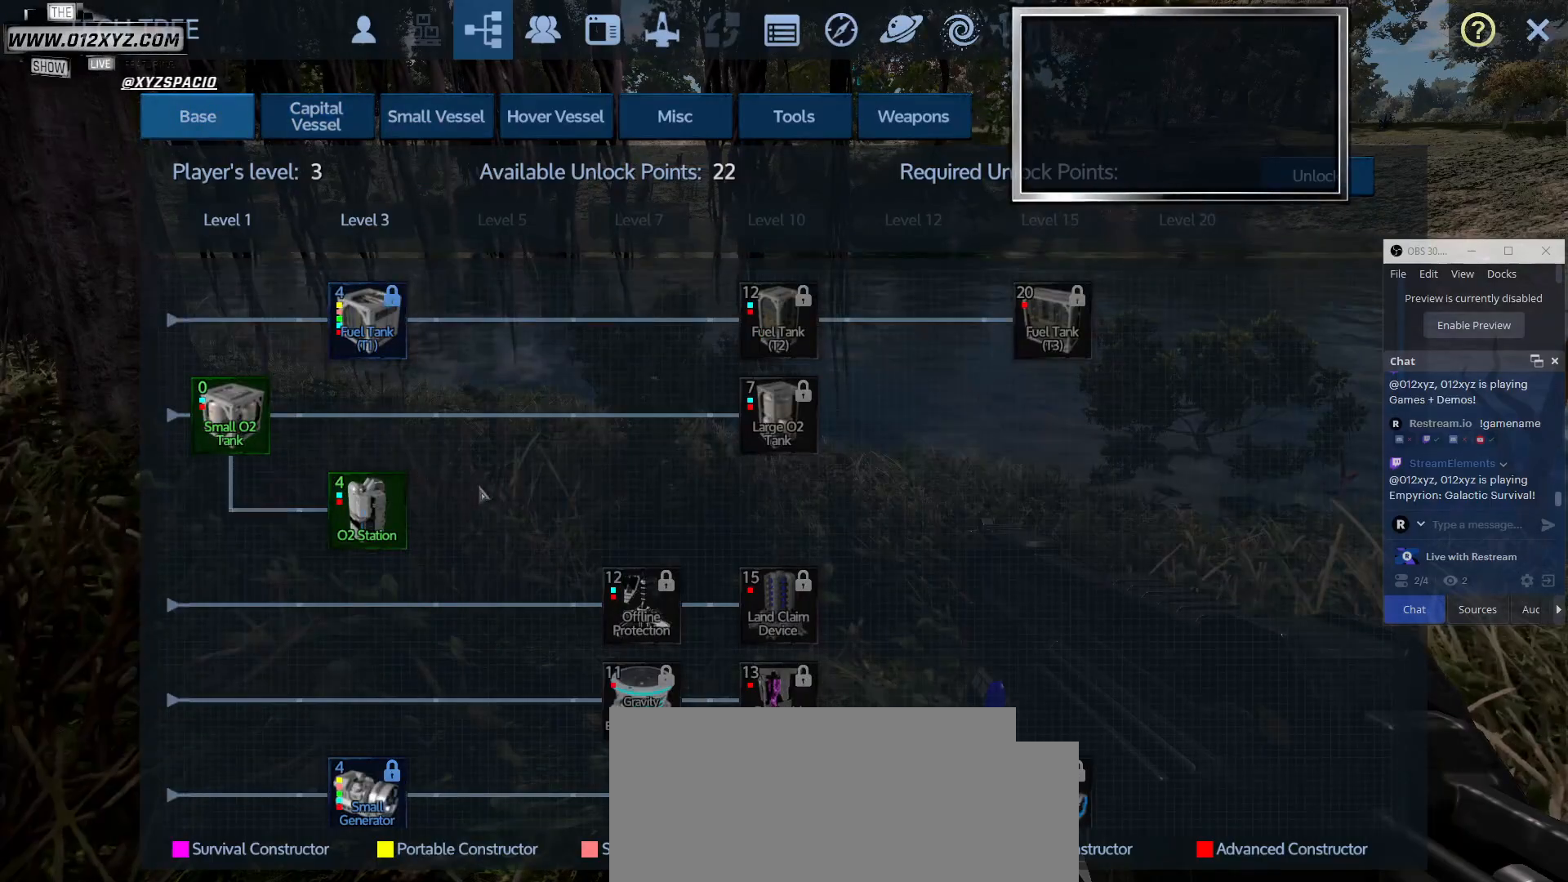
{"keys": [], "mouse": [], "events": [[200, "mouse_wheel", "down"], [367, "mouse_wheel", "up"]]}
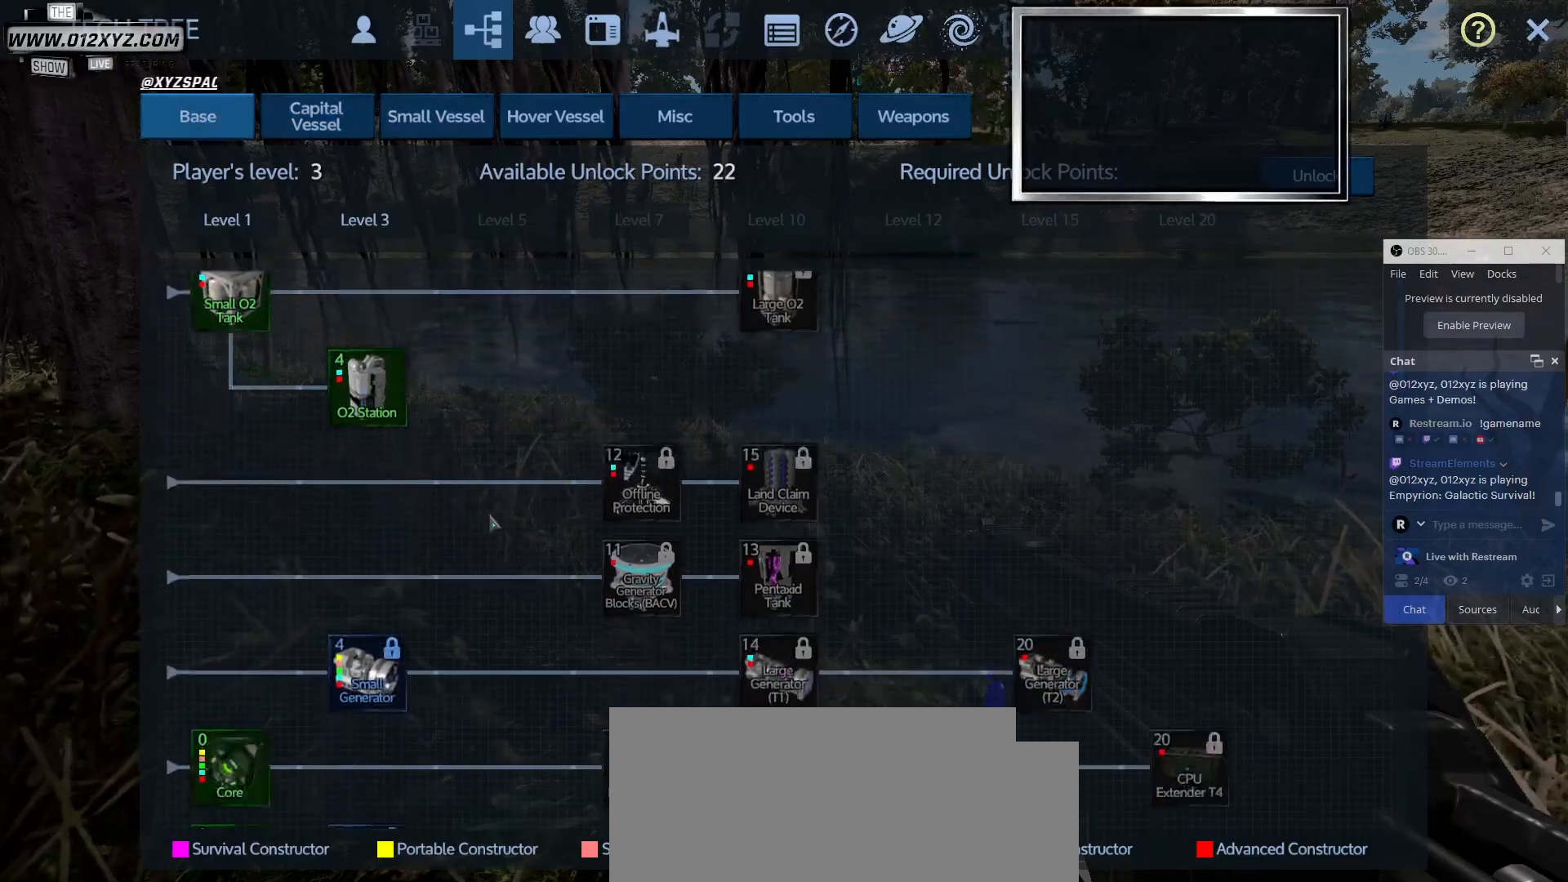
{"keys": [], "mouse": [], "events": [[167, "mouse_wheel", "down"], [367, "mouse_wheel", "up"]]}
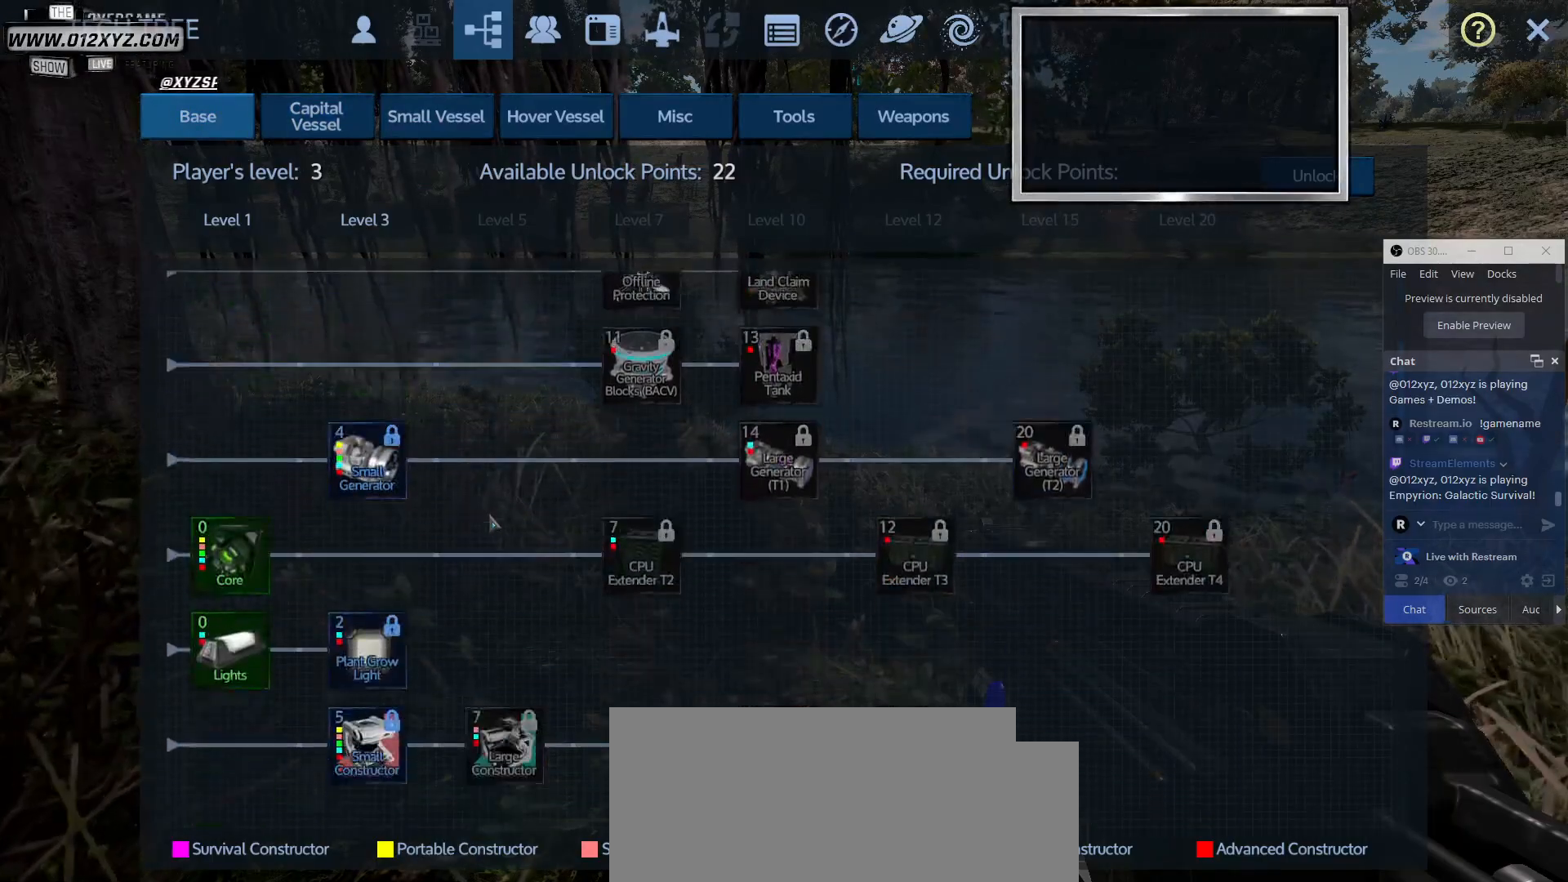
{"keys": [], "mouse": [], "events": []}
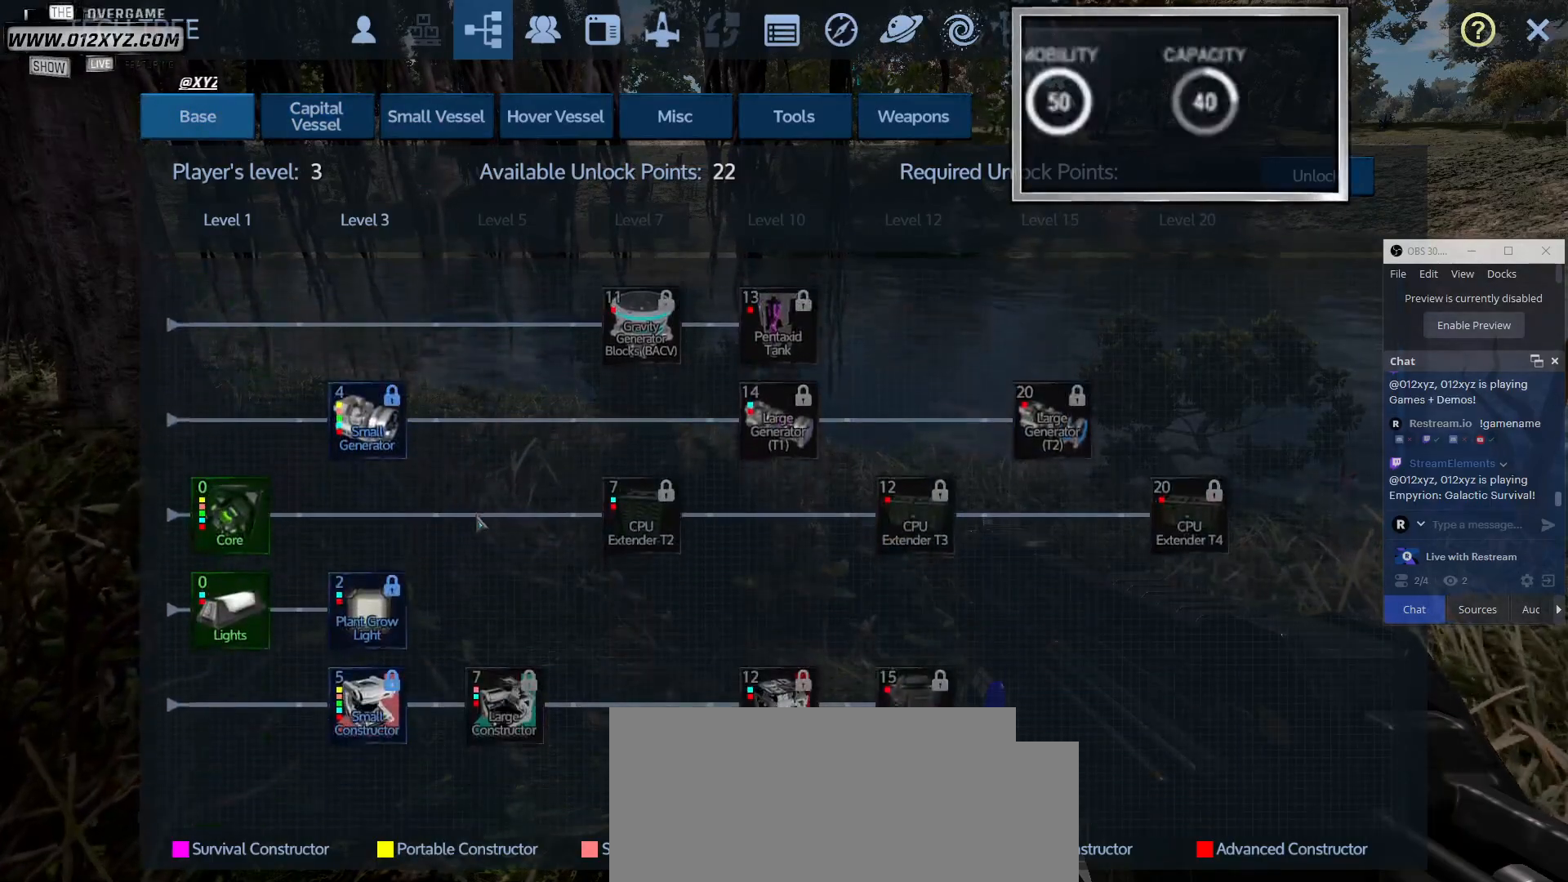
{"keys": [], "mouse": [], "events": []}
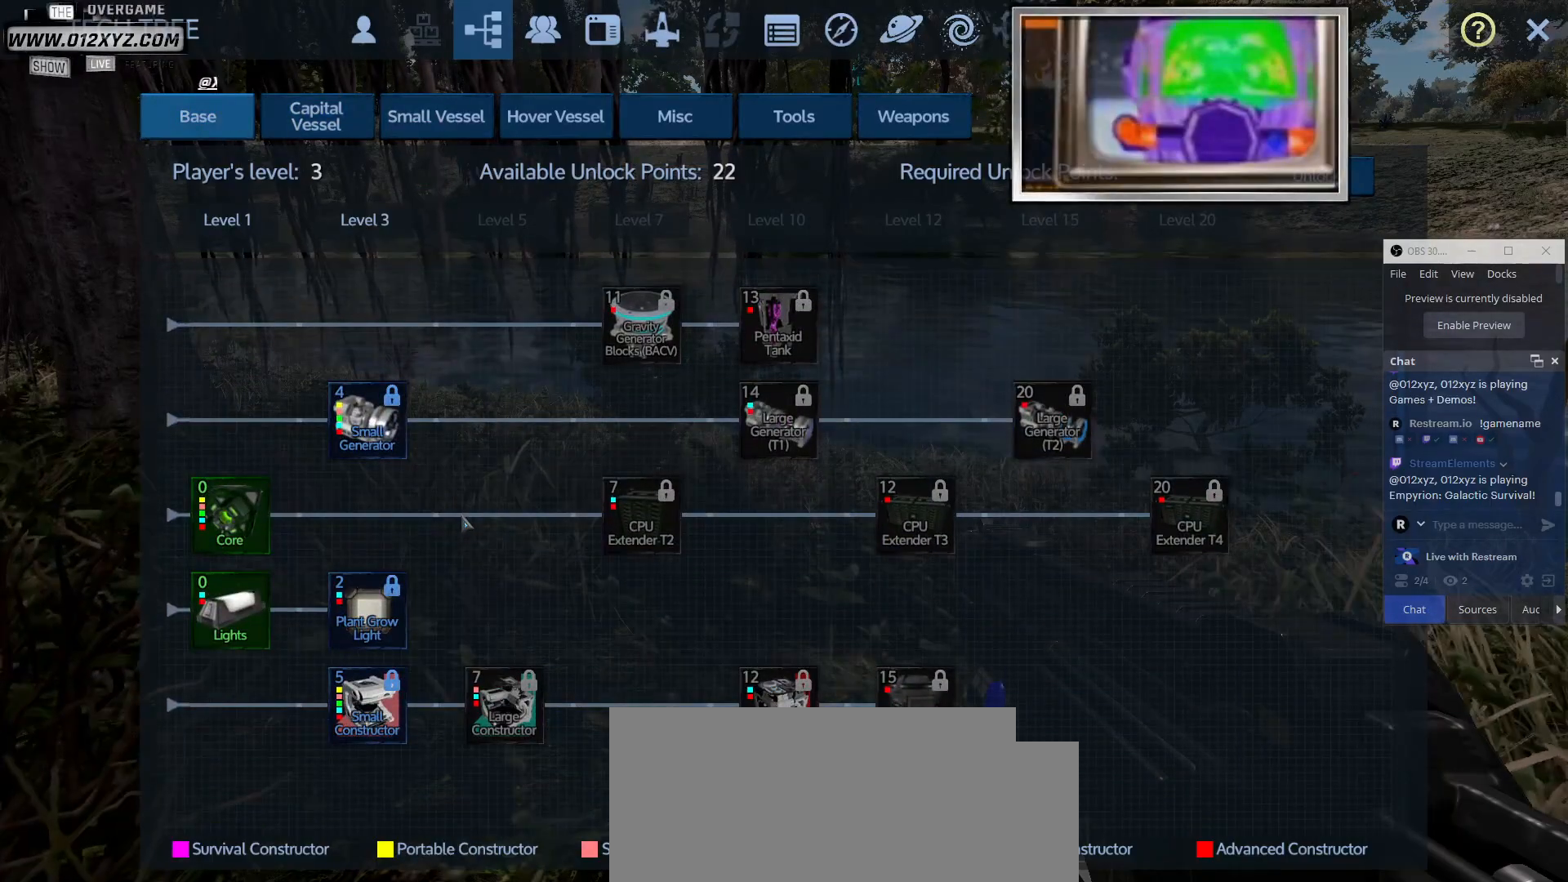
{"keys": [], "mouse": [], "events": [[133, "mouse_wheel", "down"], [300, "mouse_wheel", "up"]]}
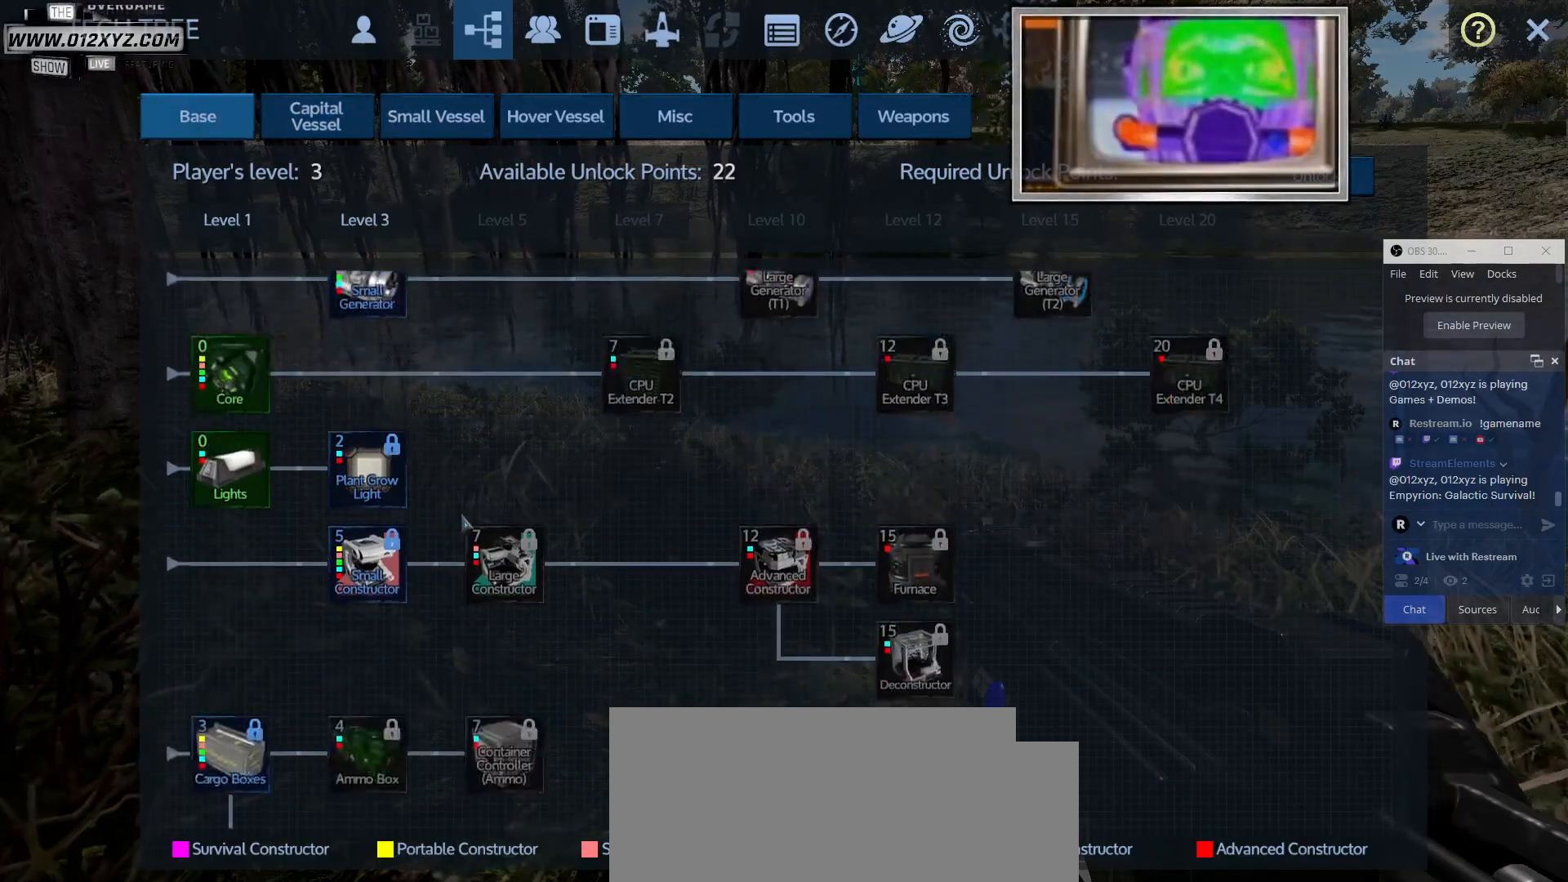
{"keys": [], "mouse": ["wheel"], "events": [[400, "mouse_wheel", "down"]]}
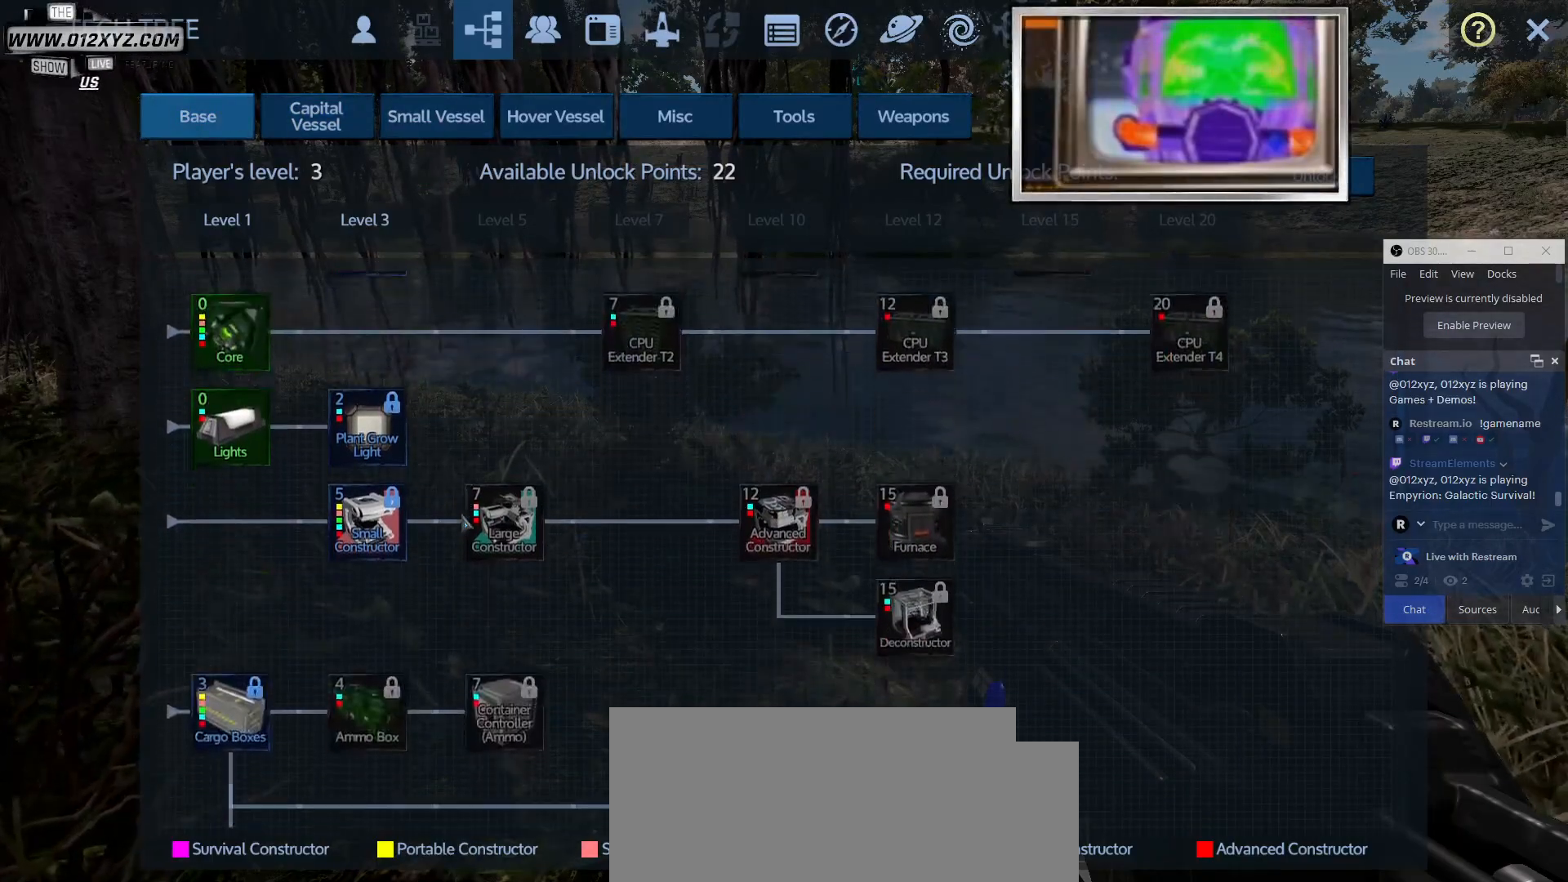
{"keys": [], "mouse": [], "events": [[100, "mouse_wheel", "up"]]}
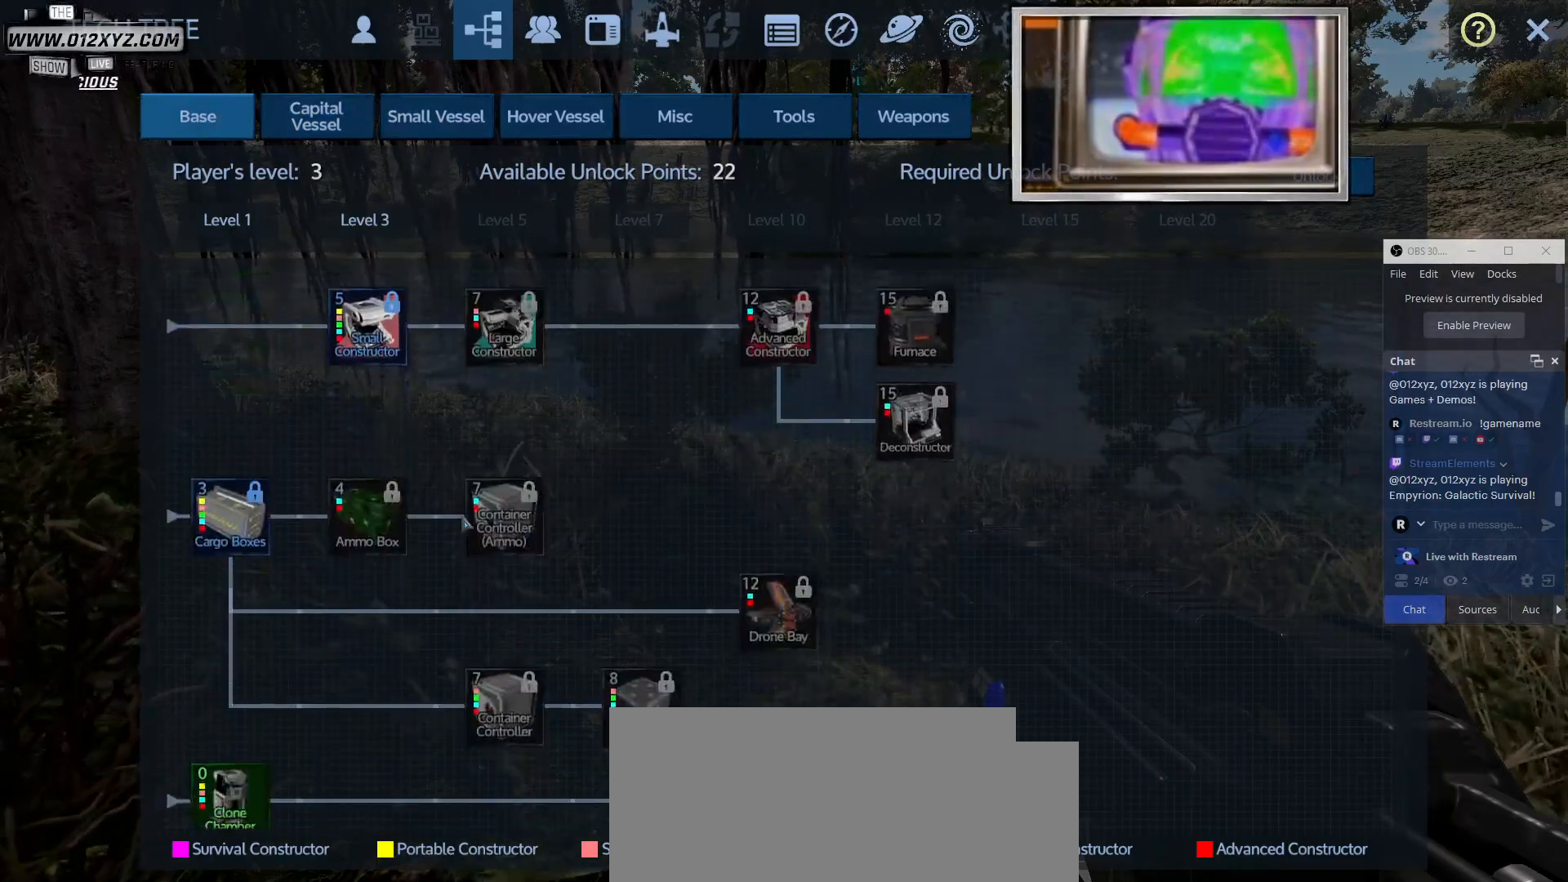
{"keys": [], "mouse": ["wheel"], "events": [[67, "mouse_wheel", "down"], [267, "mouse_wheel", "up"], [400, "mouse_wheel", "down"]]}
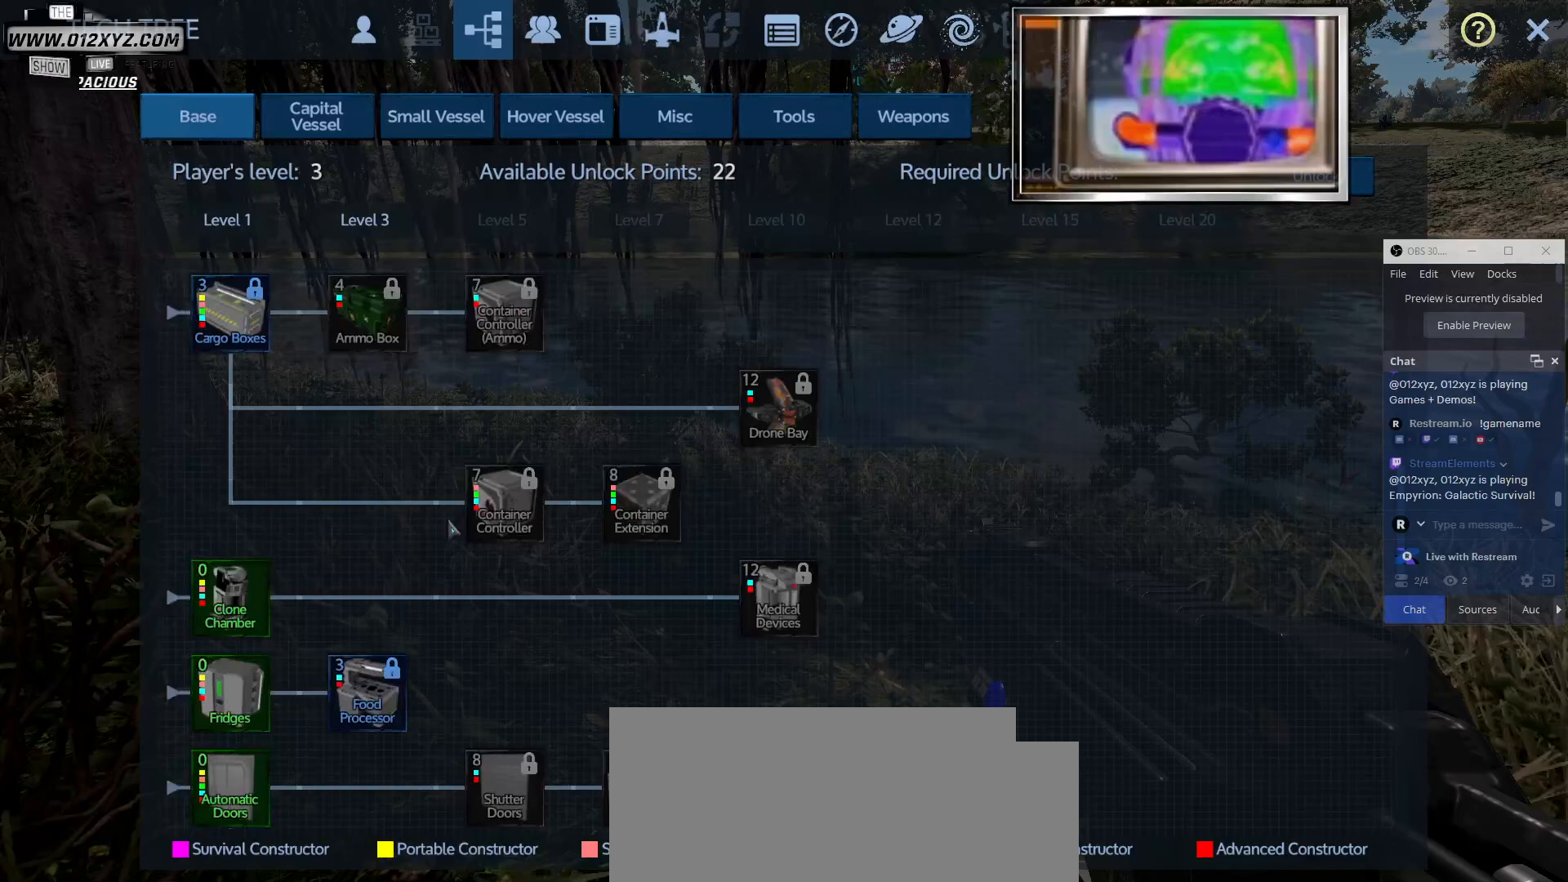
{"keys": [], "mouse": [], "events": [[167, "mouse_wheel", "up"]]}
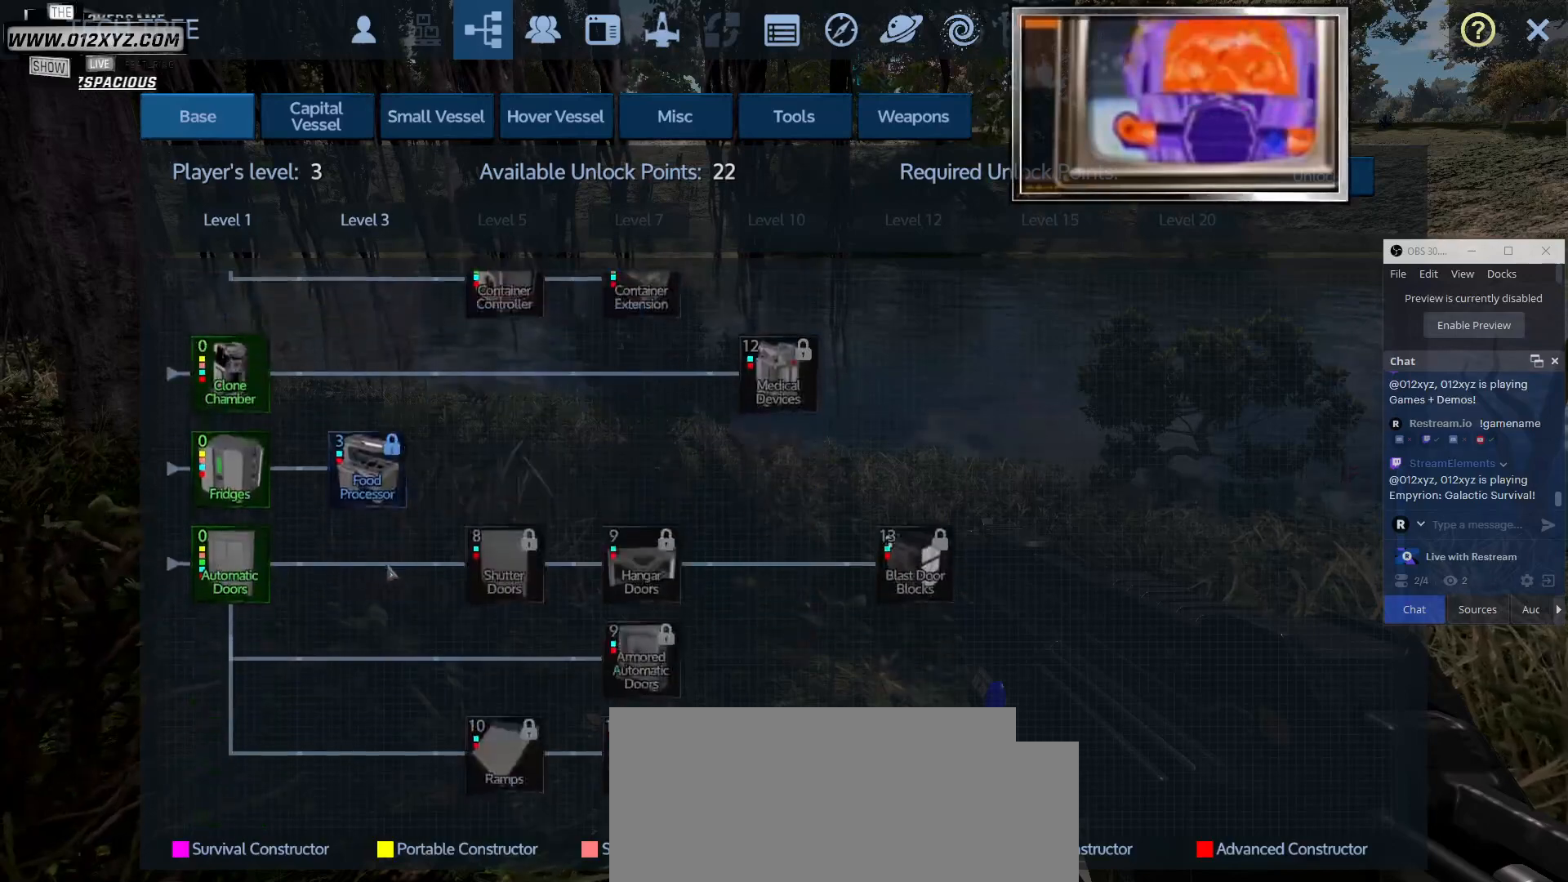
{"keys": [], "mouse": ["wheel"], "events": [[267, "mouse_wheel", "down"]]}
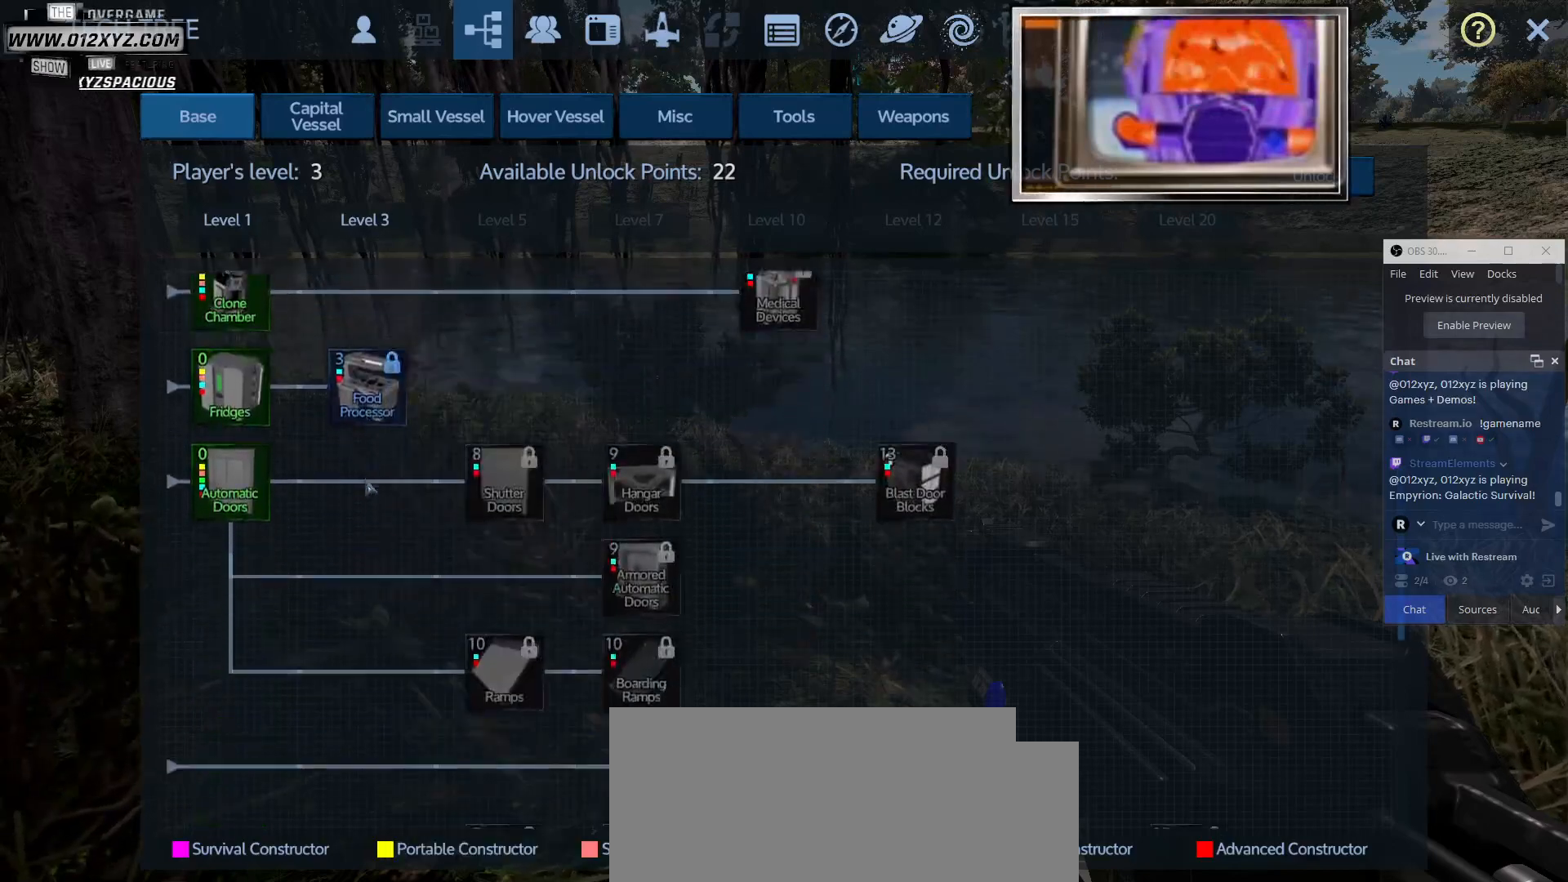
{"keys": [], "mouse": [], "events": [[33, "mouse_wheel", "up"], [167, "mouse_wheel", "down"], [400, "mouse_wheel", "up"]]}